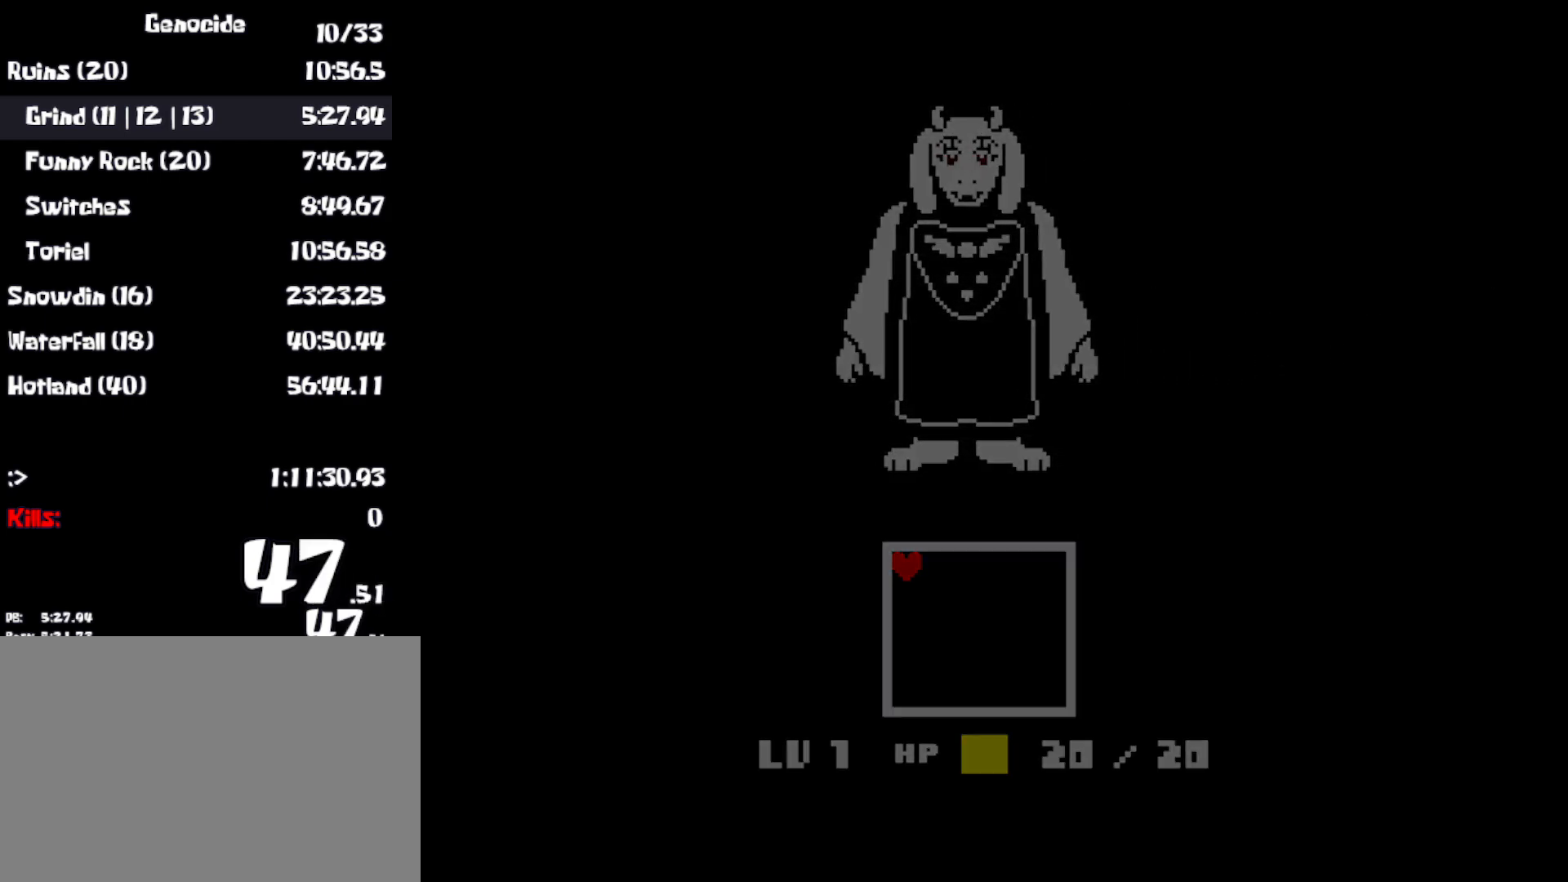
Gameplay with keyboard; each line is a JSON object with the keys held at the frame after it. "events" lists presses ("down") and releases ("up") of "c", "ctrl", "down", "left", "return", "right", "shift", "up", "x" and "z" between this image and that frame as [ms after this image, input, new state], when the widget could be followed in between. No other keys are recorded. Mouse input is not recorded.
{"keys": ["left", "return", "shift", "up", "x"], "events": [[17, "shift", "up"], [50, "return", "down"], [67, "return", "up"], [67, "z", "up"], [83, "x", "down"], [117, "shift", "down"], [150, "x", "up"], [150, "z", "down"], [183, "shift", "up"], [200, "up", "down"], [200, "z", "up"], [300, "z", "down"], [333, "x", "down"], [333, "z", "up"], [417, "x", "up"], [433, "z", "down"], [467, "shift", "down"], [483, "return", "down"], [500, "x", "down"], [500, "z", "up"]]}
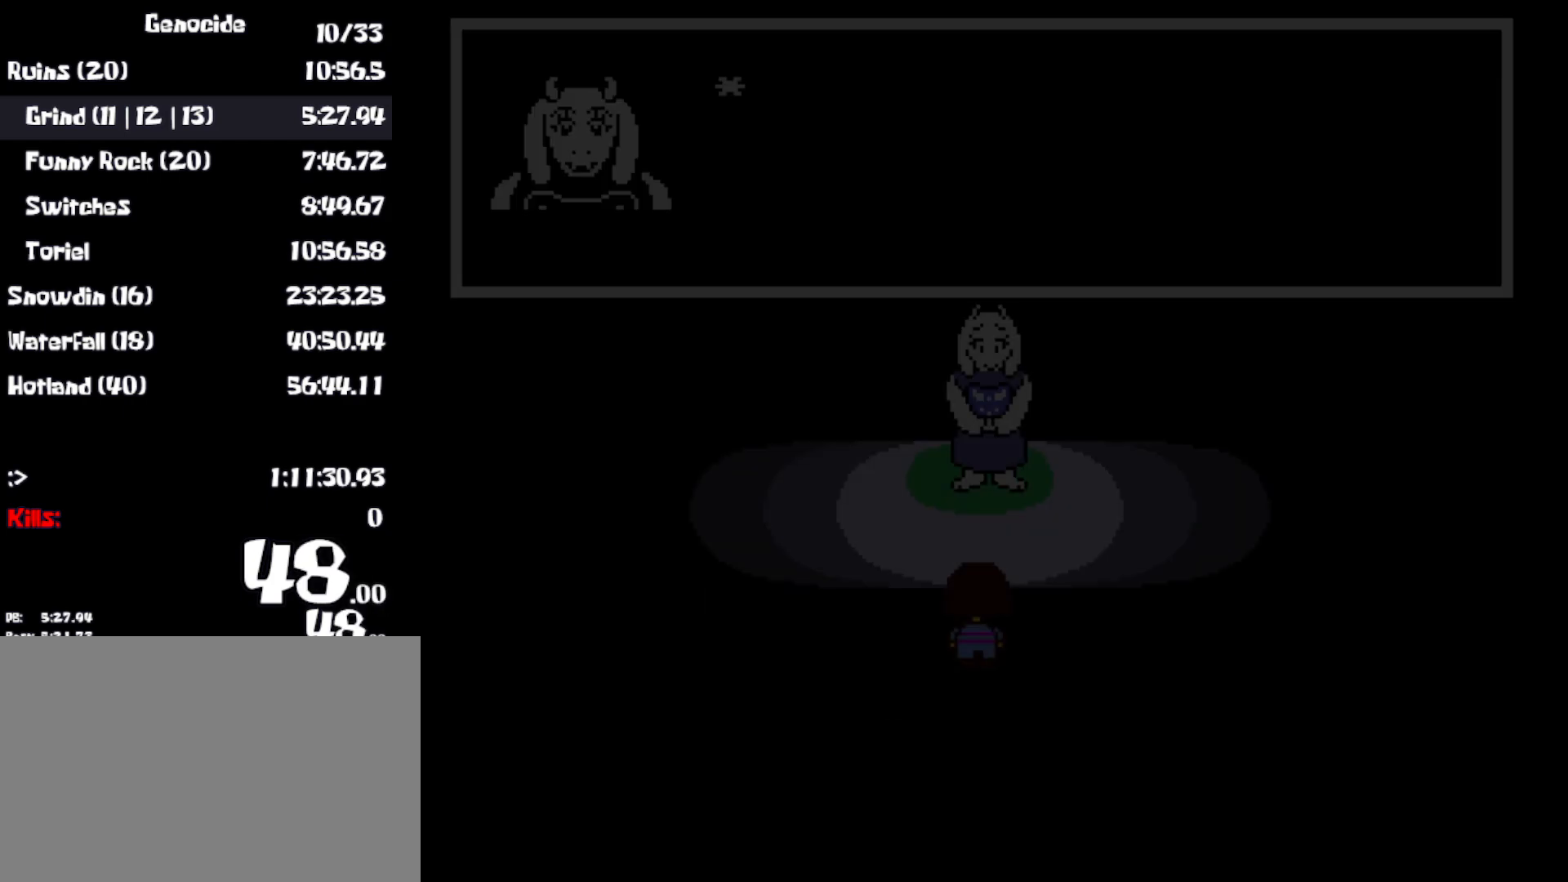
{"keys": ["left", "up"], "events": [[50, "shift", "up"], [50, "x", "up"], [67, "z", "down"], [83, "return", "up"], [100, "return", "down"], [133, "return", "up"], [133, "shift", "down"], [133, "x", "down"], [133, "z", "up"], [200, "shift", "up"], [217, "x", "up"], [217, "z", "down"], [267, "return", "down"], [283, "shift", "down"], [283, "x", "down"], [283, "z", "up"], [350, "return", "up"], [350, "shift", "up"], [367, "x", "up"], [367, "z", "down"], [417, "return", "down"], [450, "z", "up"], [467, "return", "up"]]}
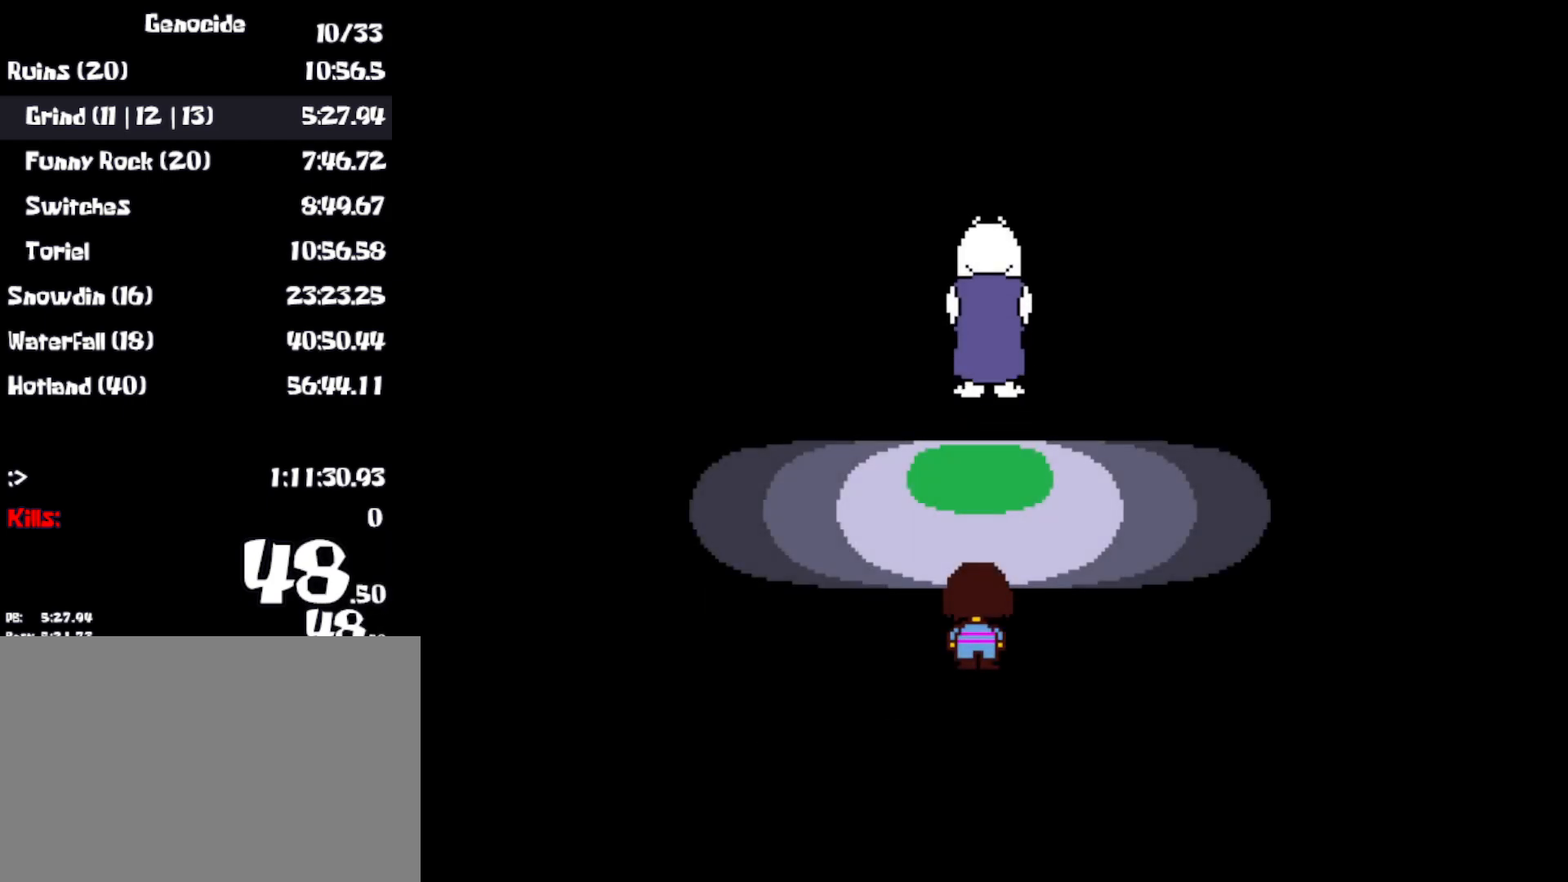
{"keys": ["left", "up", "x", "z"], "events": [[333, "z", "down"], [350, "return", "down"], [367, "shift", "down"], [367, "x", "down"], [400, "z", "up"], [417, "return", "up"], [433, "shift", "up"], [433, "x", "up"], [483, "z", "down"], [500, "x", "down"]]}
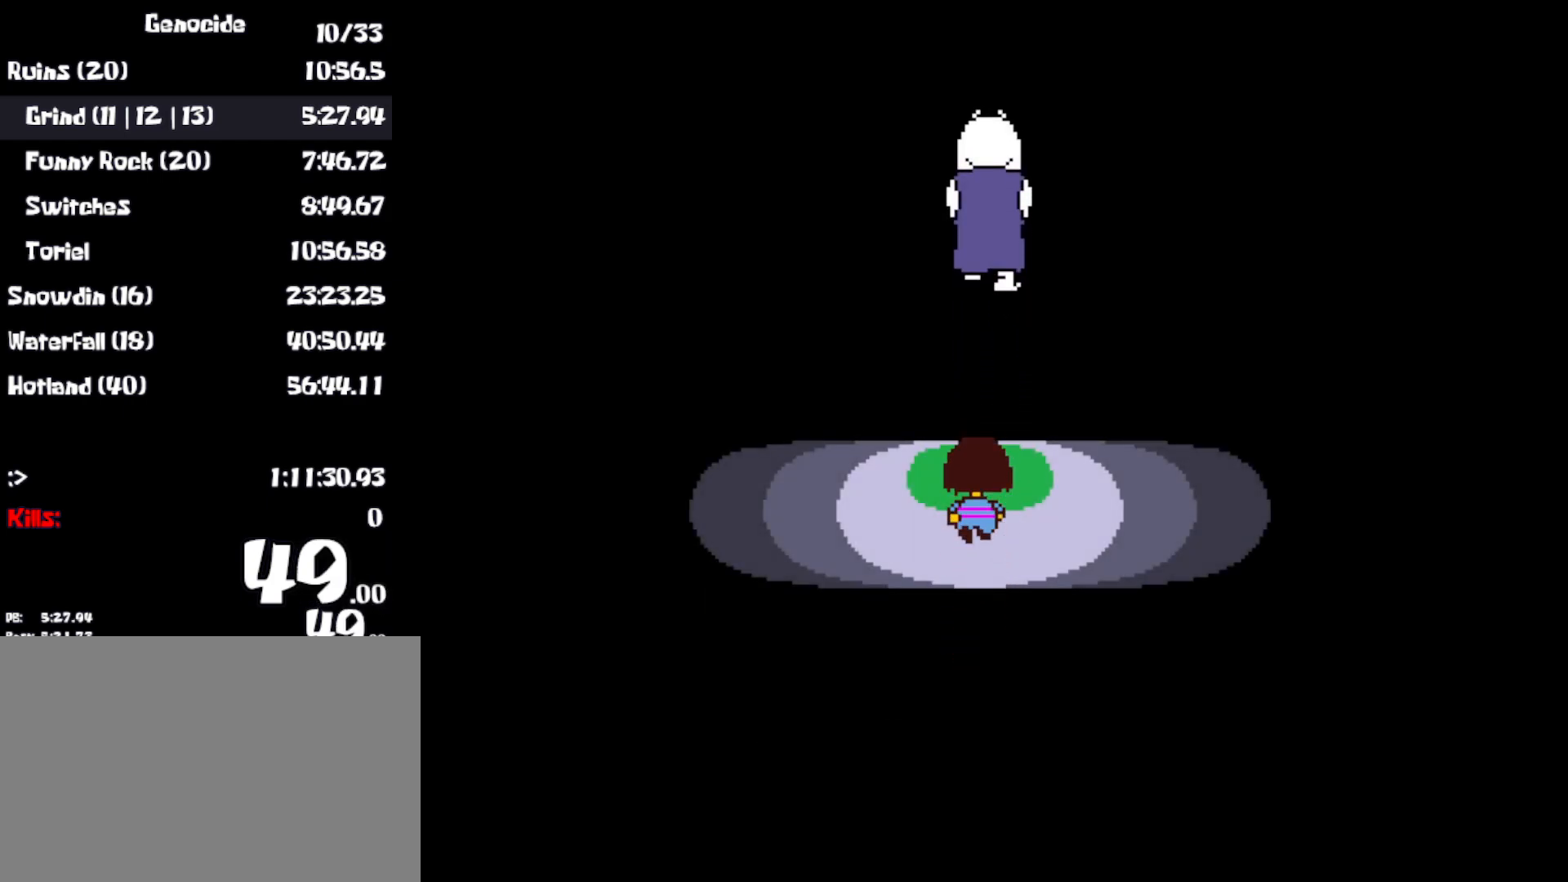
{"keys": ["left", "return", "shift", "up", "x"], "events": [[33, "return", "down"], [50, "shift", "down"], [50, "z", "up"], [100, "return", "up"], [100, "x", "up"], [150, "shift", "up"], [150, "z", "down"], [167, "x", "down"], [200, "z", "up"], [233, "return", "down"], [233, "shift", "down"], [267, "x", "up"], [300, "return", "up"], [333, "shift", "up"], [417, "return", "down"], [417, "z", "down"], [433, "shift", "down"], [467, "x", "down"], [467, "z", "up"]]}
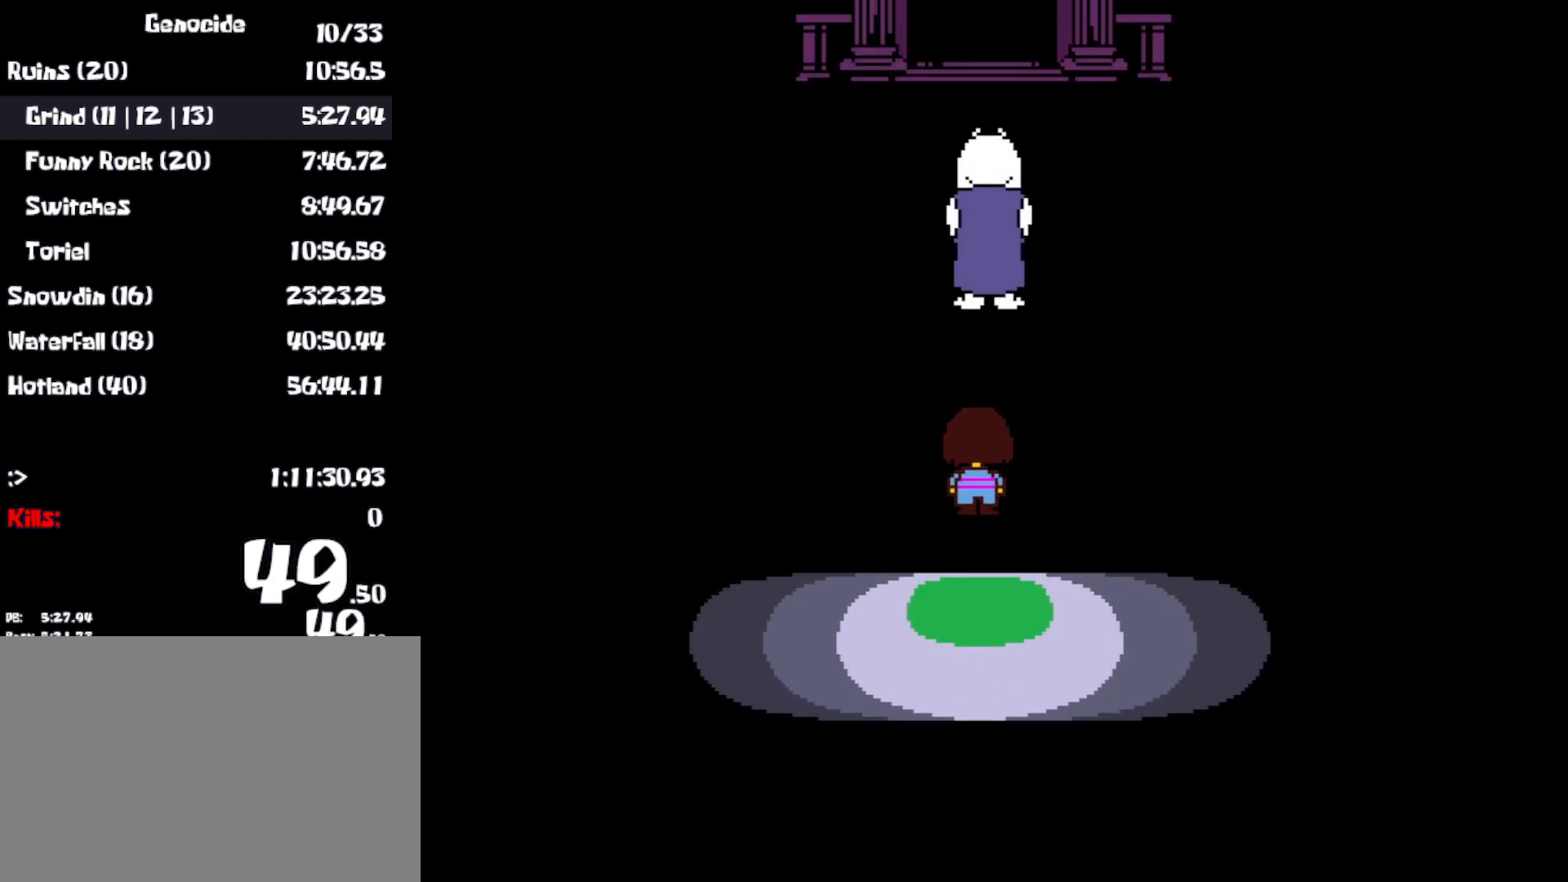
{"keys": ["left", "up"], "events": [[17, "return", "up"], [67, "shift", "up"], [67, "x", "up"]]}
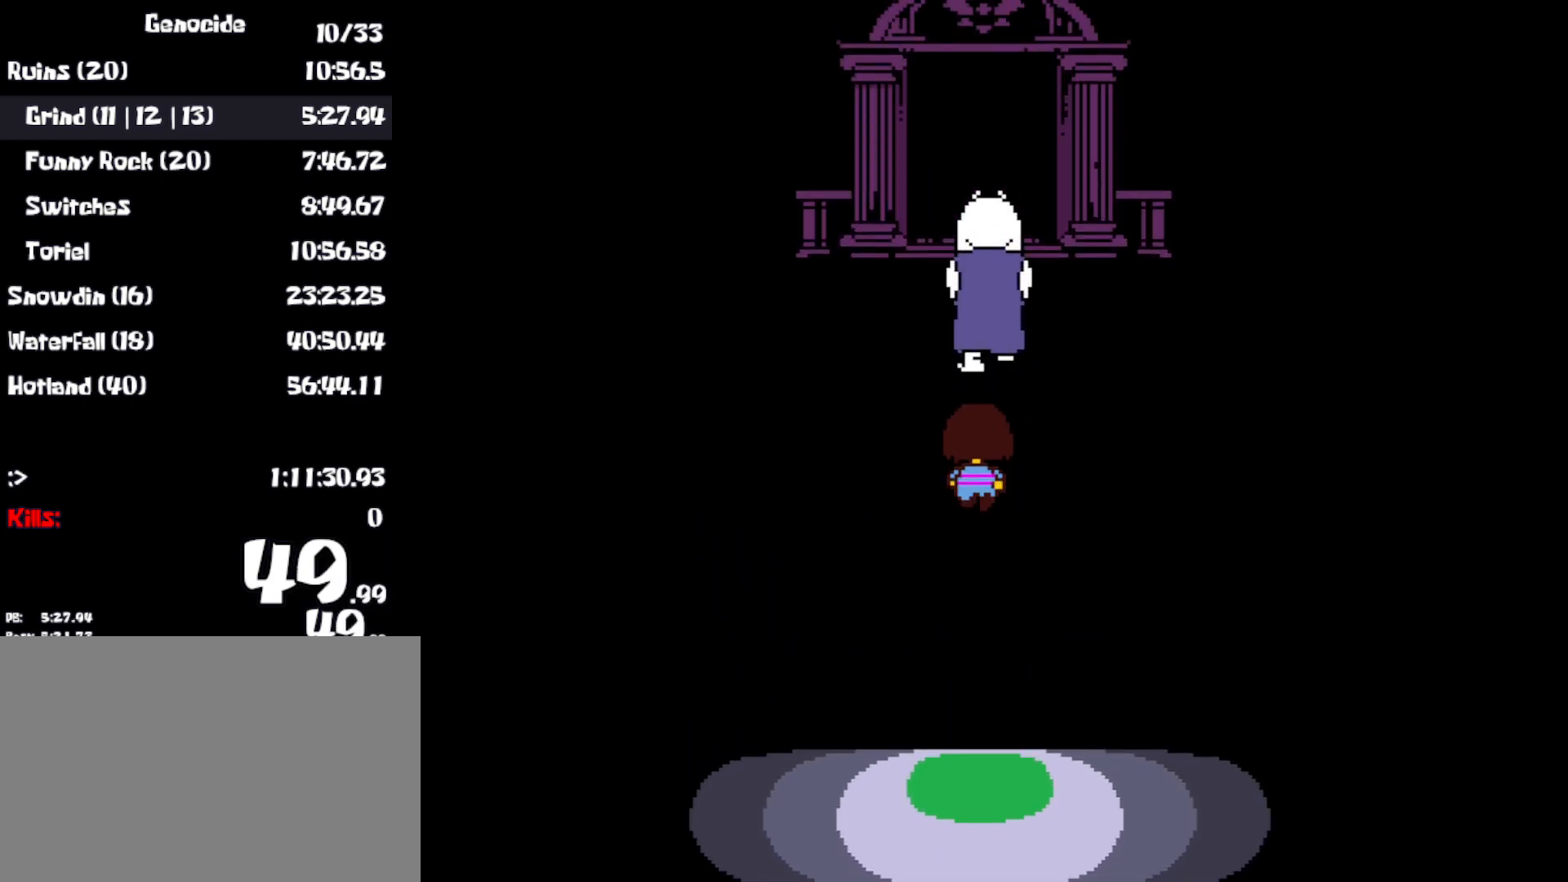
{"keys": ["left", "up"], "events": []}
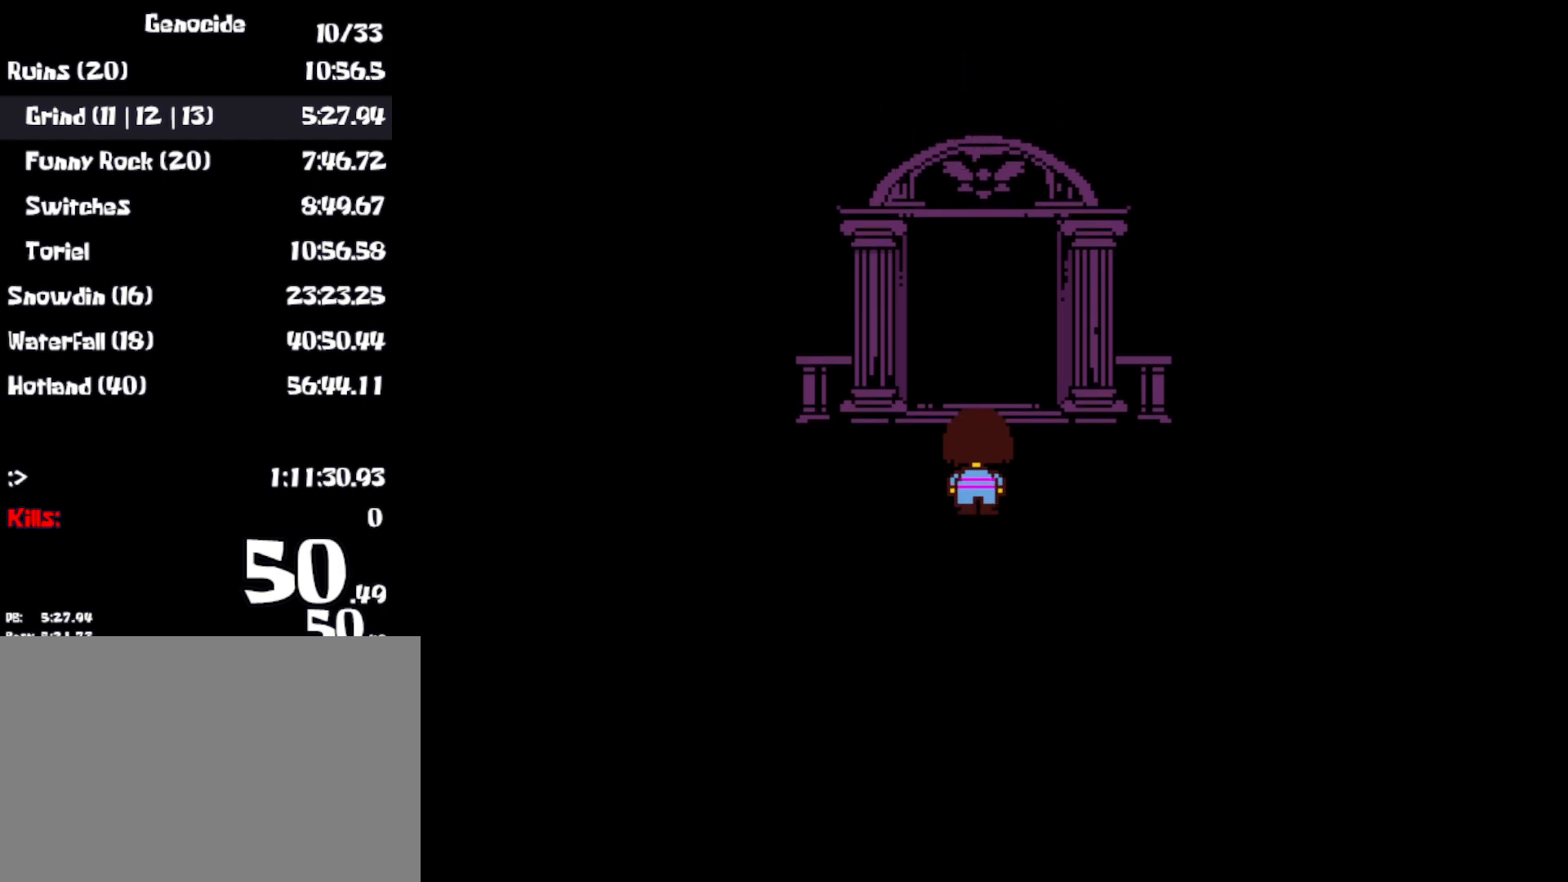
{"keys": ["left", "up", "z"], "events": [[250, "right", "down"], [317, "right", "up"], [367, "z", "down"]]}
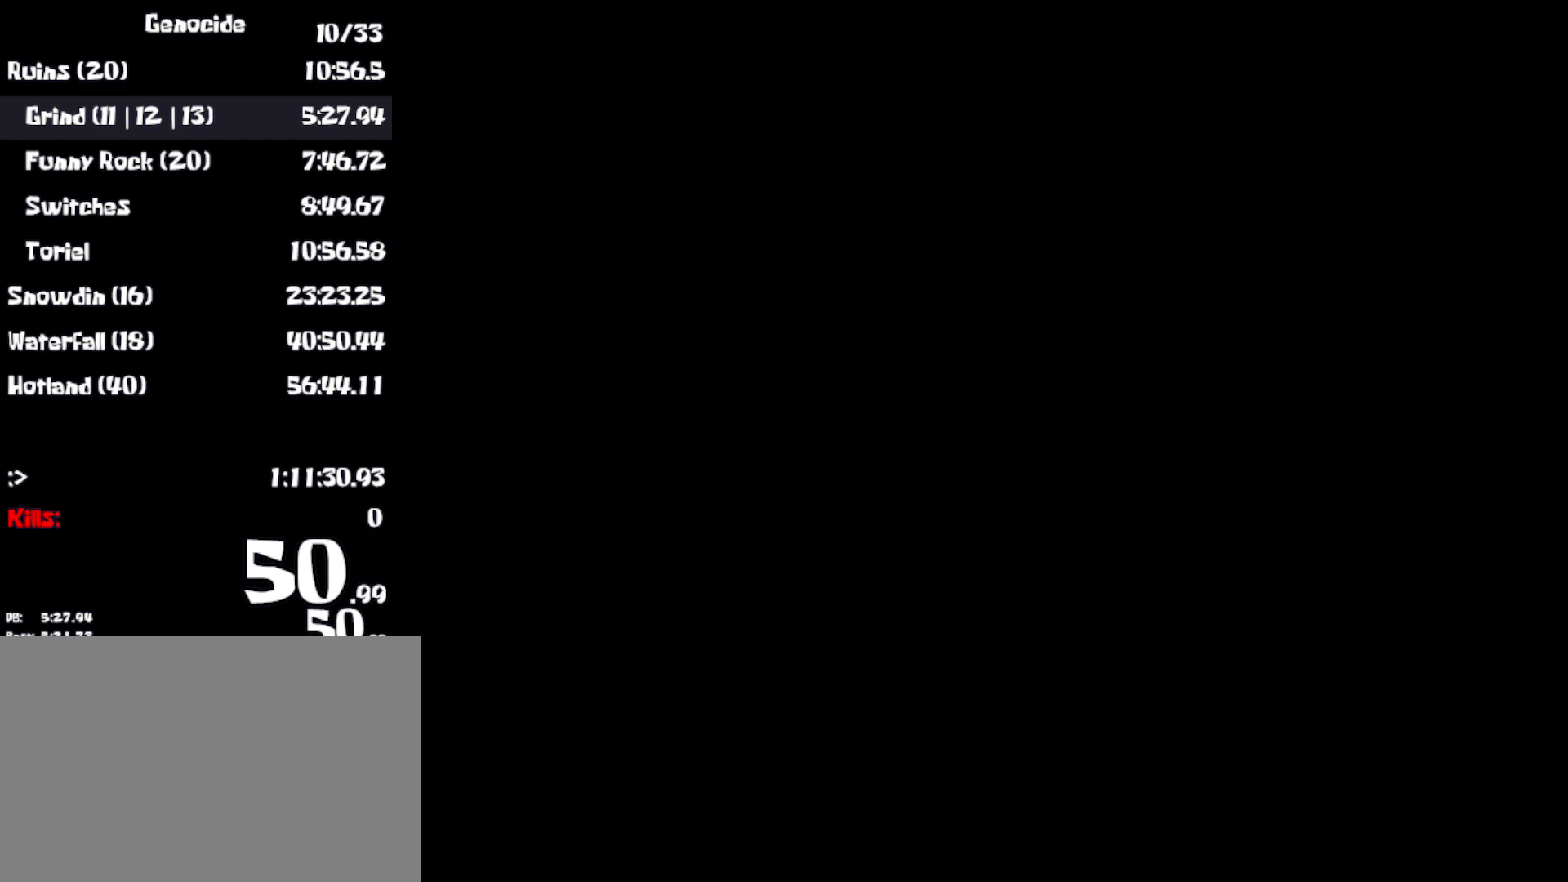
{"keys": ["left", "up", "z"], "events": [[150, "right", "down"], [233, "right", "up"], [450, "right", "down"], [483, "right", "up"]]}
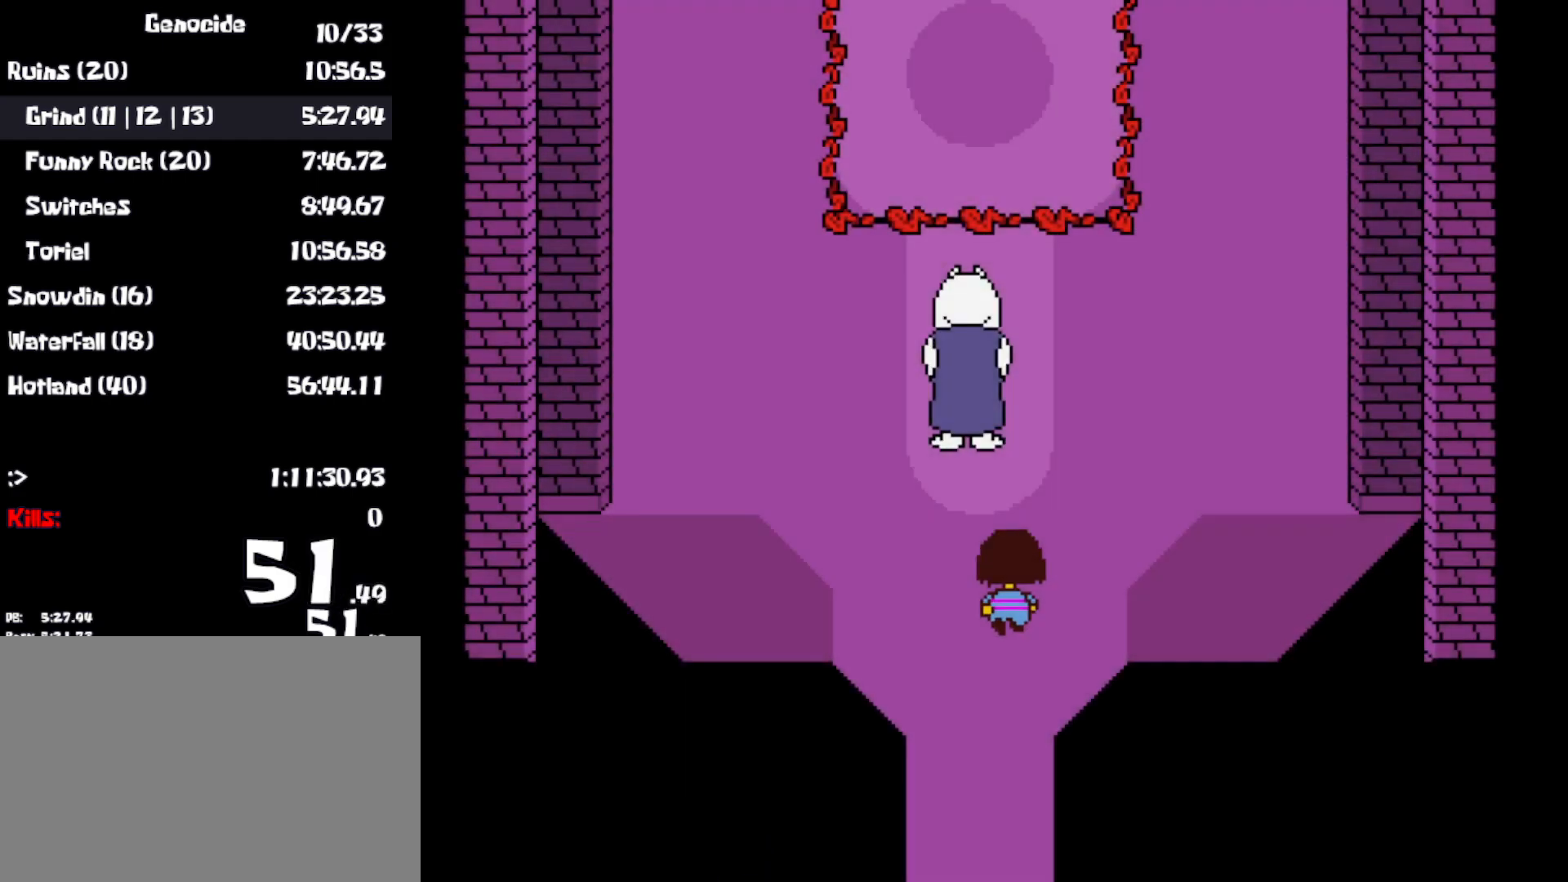
{"keys": ["left", "up"], "events": [[133, "right", "down"], [200, "right", "up"], [367, "right", "down"], [433, "right", "up"], [483, "z", "up"]]}
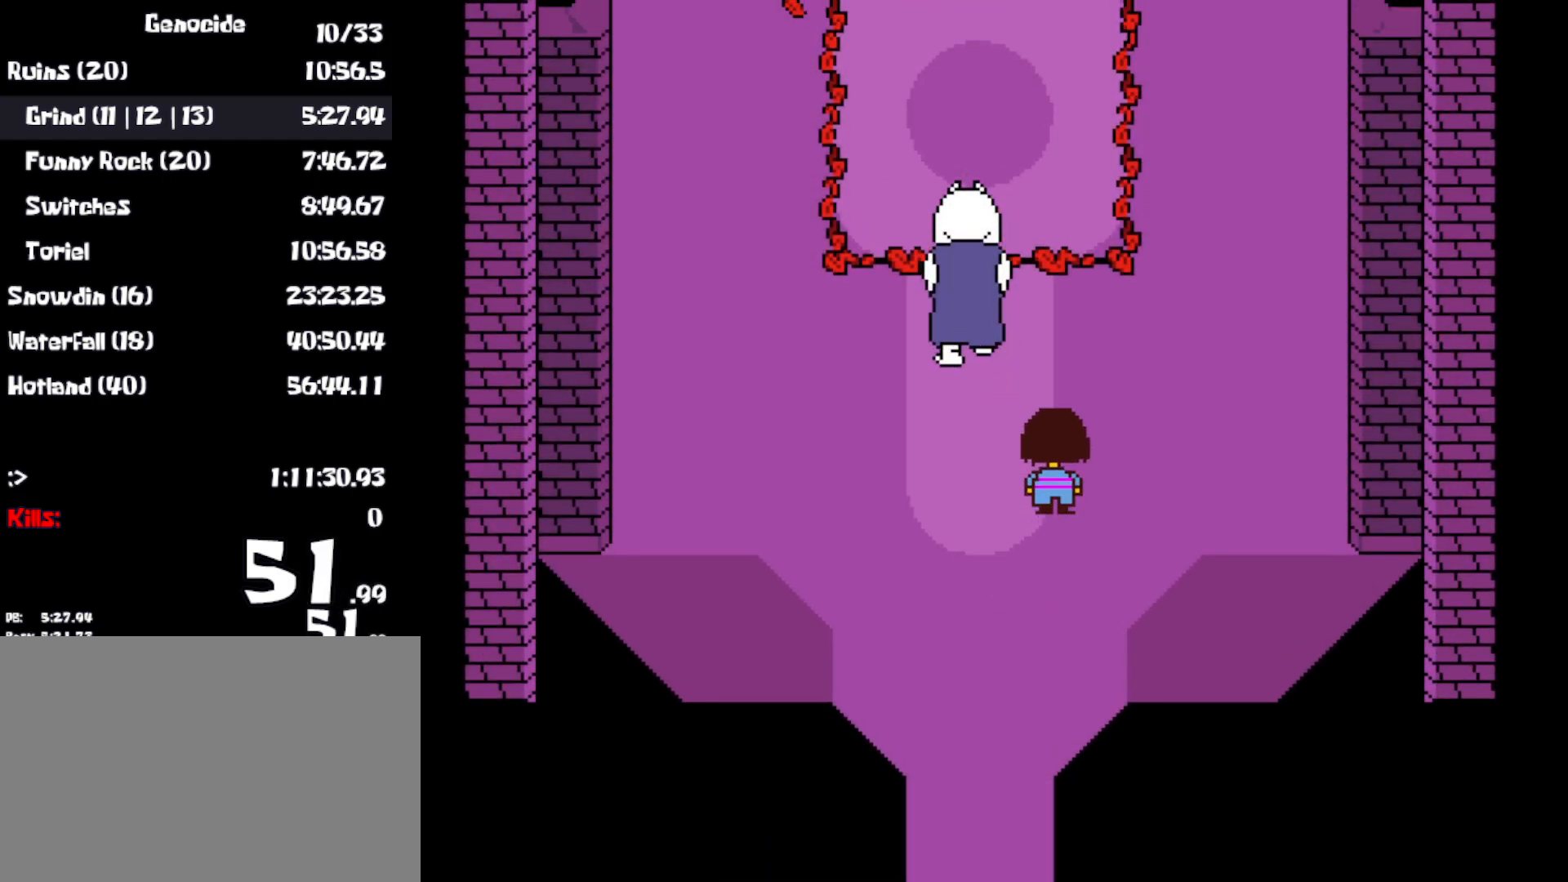
{"keys": ["left", "right", "up"], "events": [[67, "z", "down"], [83, "right", "down"], [133, "right", "up"], [217, "z", "up"], [333, "right", "down"], [433, "right", "up"], [500, "right", "down"]]}
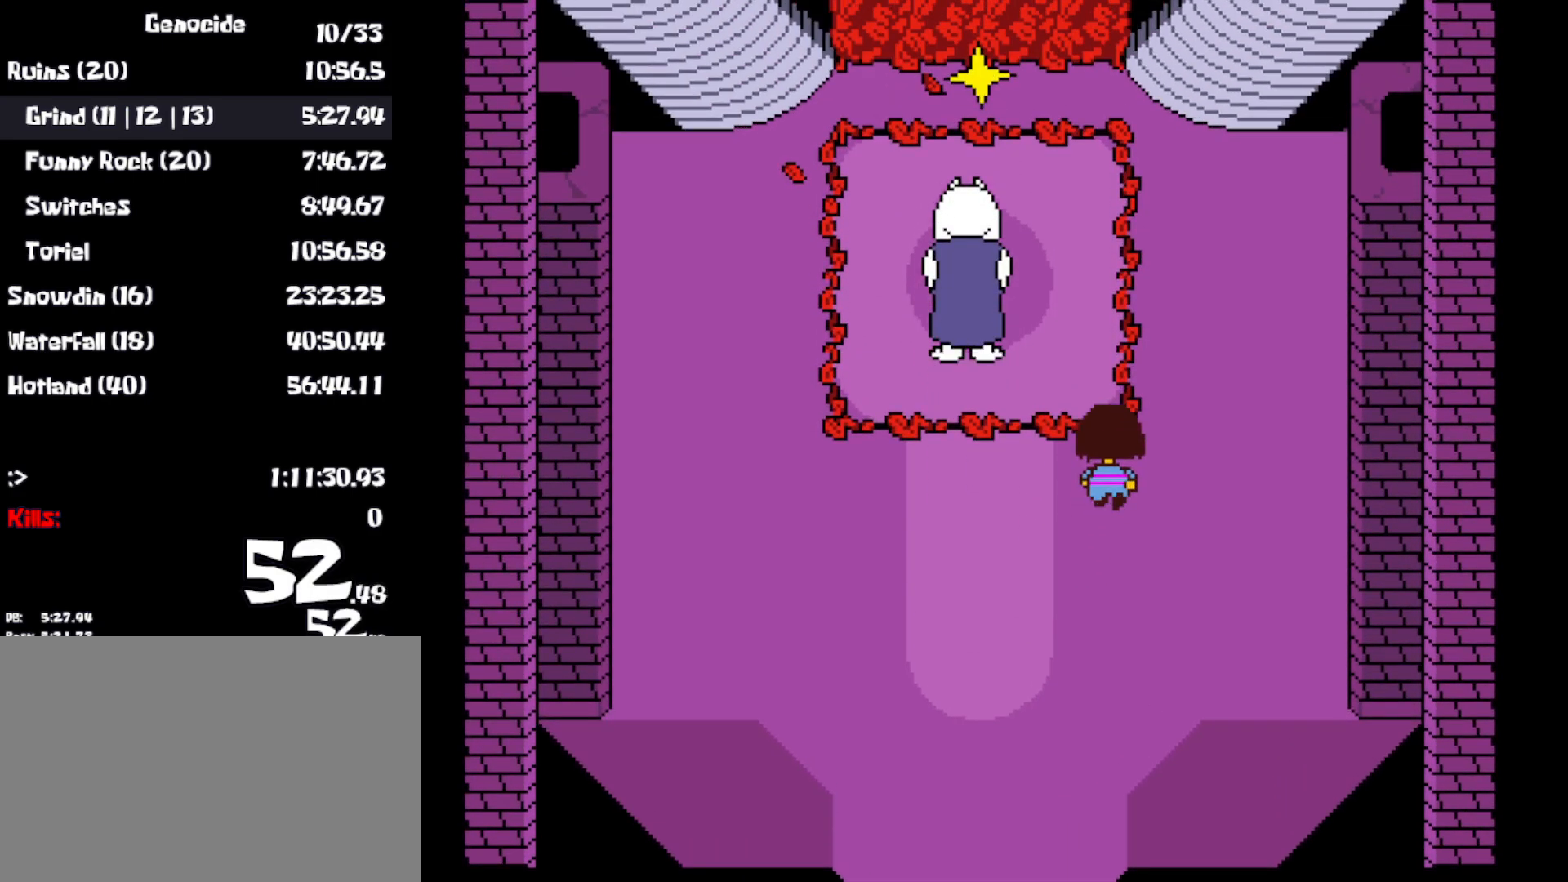
{"keys": ["left", "up"], "events": [[100, "right", "up"]]}
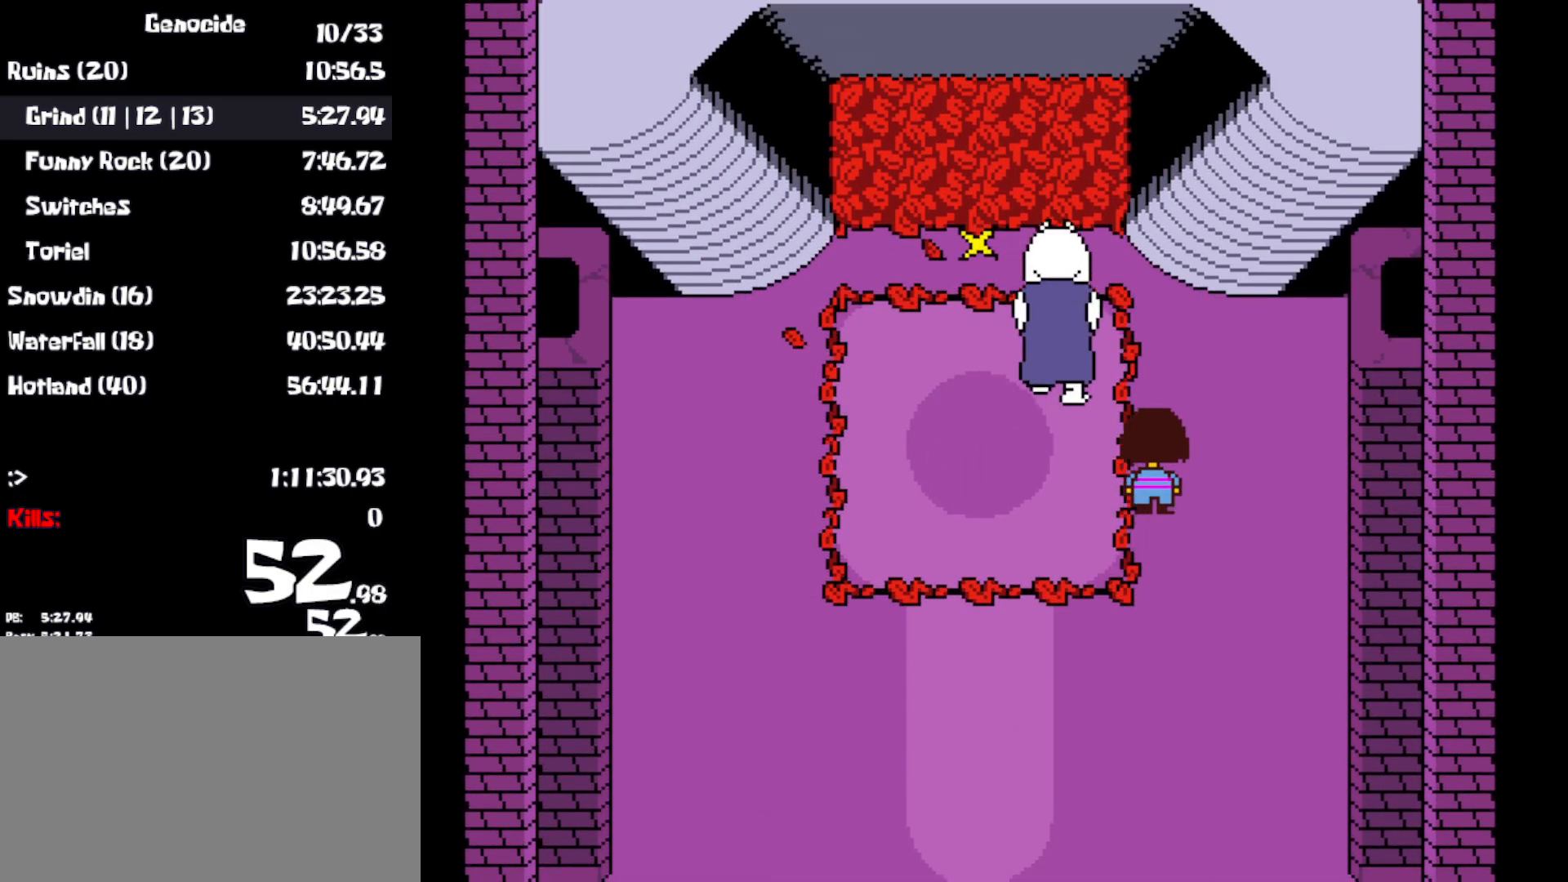
{"keys": ["left", "up"], "events": [[183, "right", "down"], [400, "right", "up"]]}
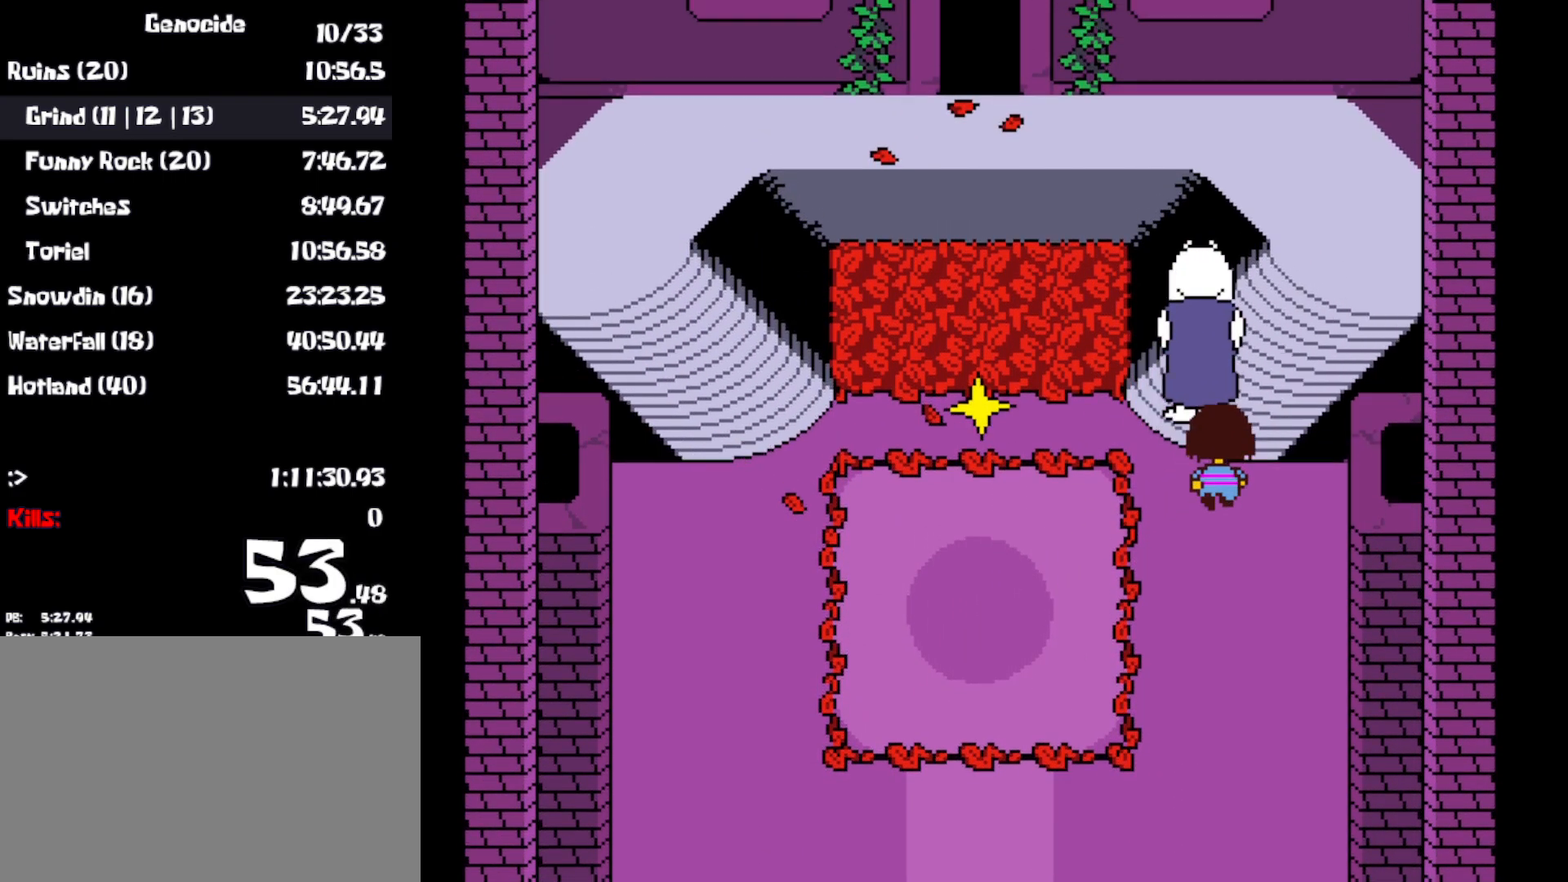
{"keys": ["left", "right", "up"], "events": [[217, "right", "down"]]}
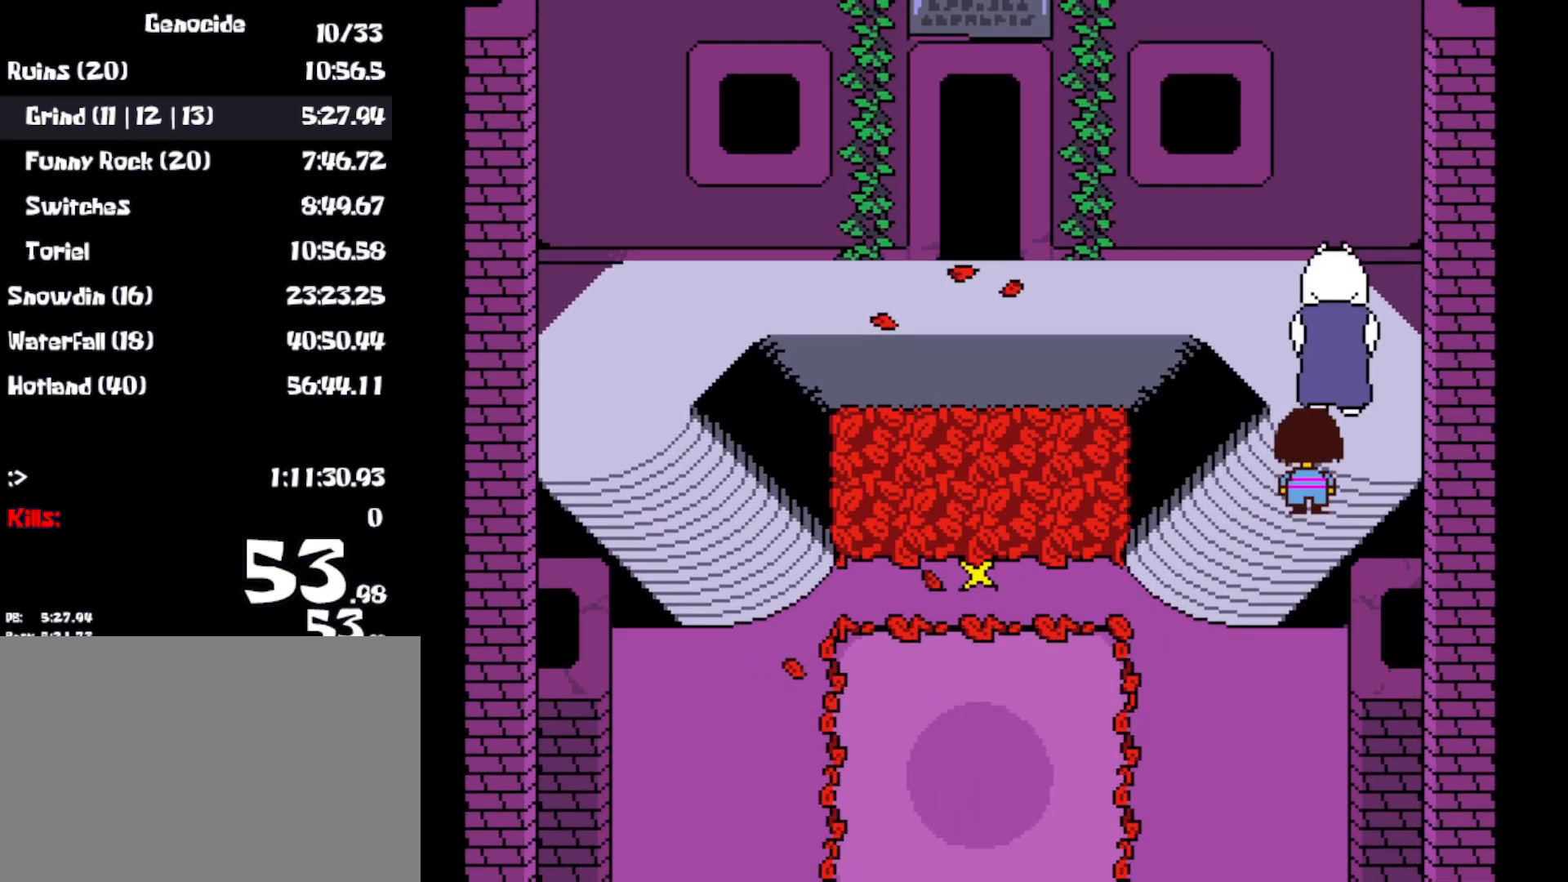
{"keys": ["left", "up"], "events": [[150, "right", "up"]]}
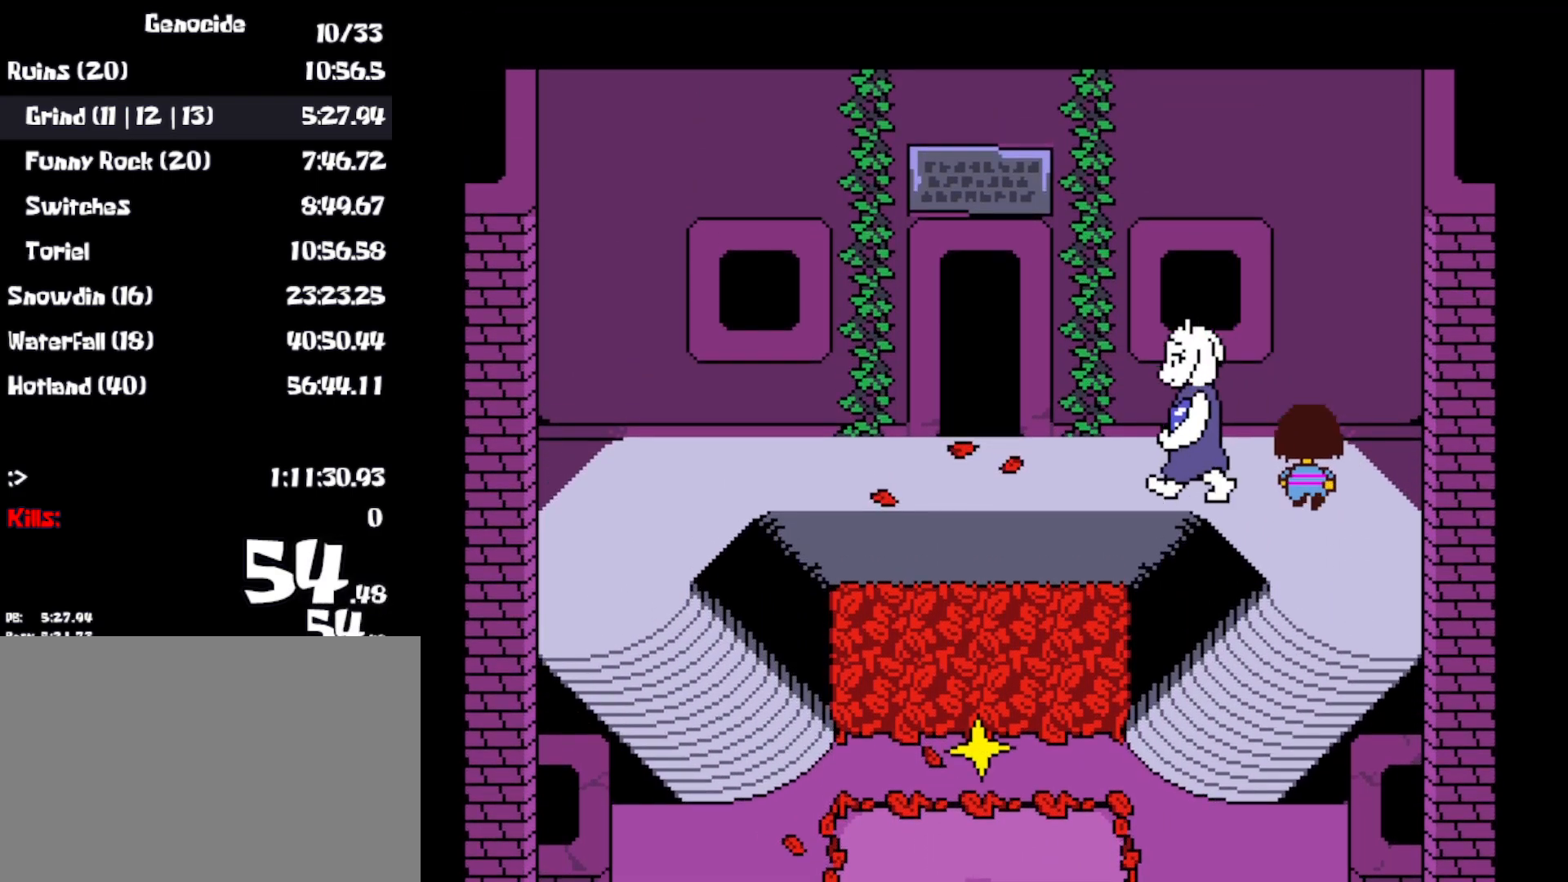
{"keys": ["left", "up"], "events": []}
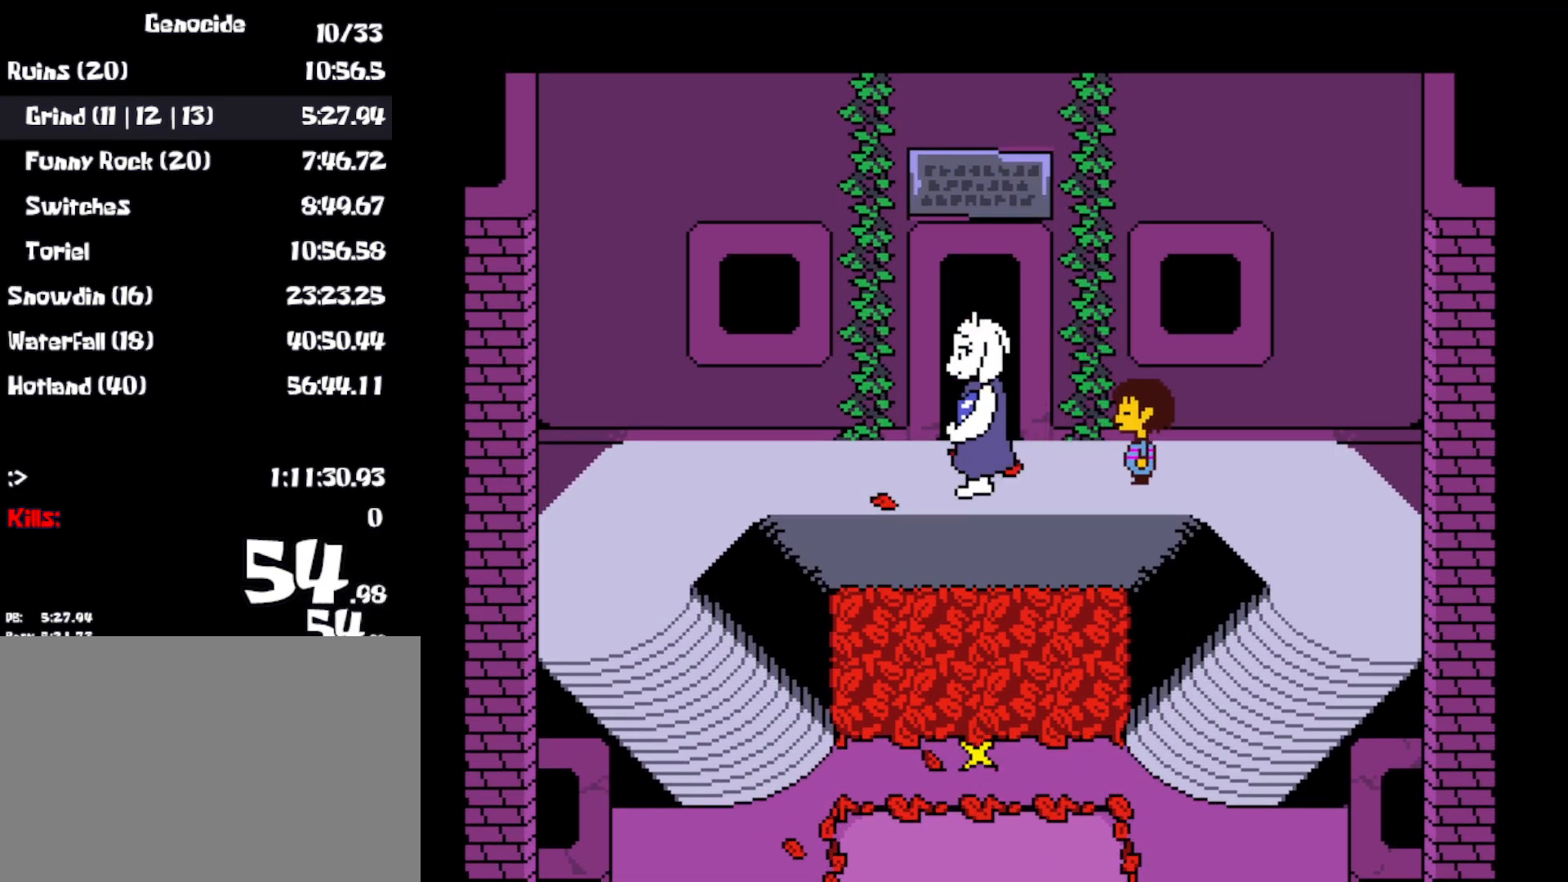
{"keys": ["left", "up"], "events": []}
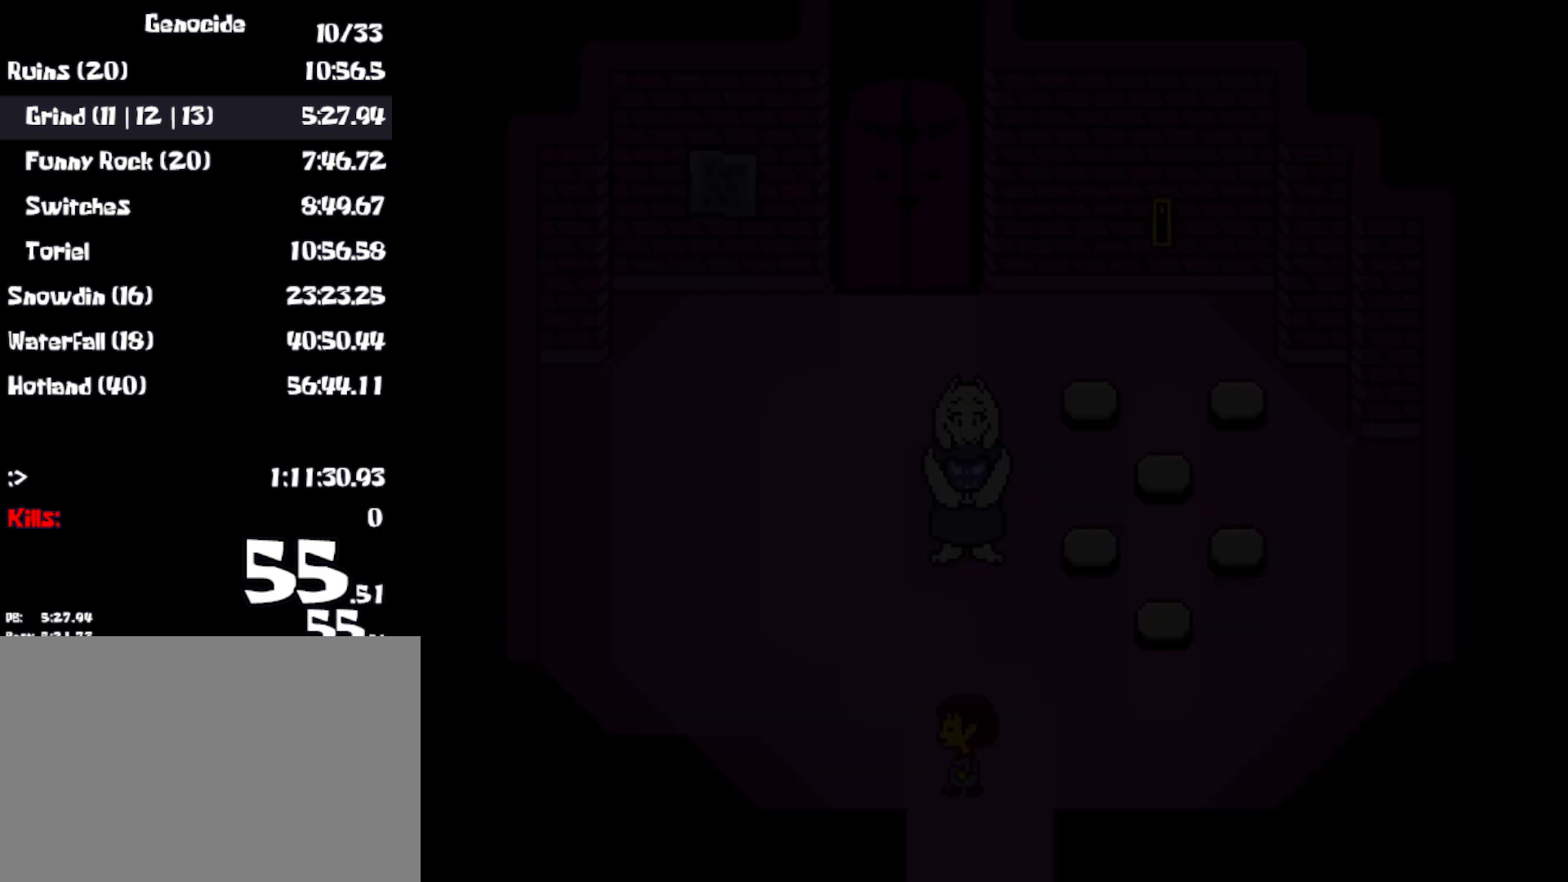
{"keys": ["left", "up", "z"], "events": [[167, "z", "down"], [217, "x", "down"], [250, "z", "up"], [300, "x", "up"], [333, "z", "down"], [383, "x", "down"], [467, "x", "up"]]}
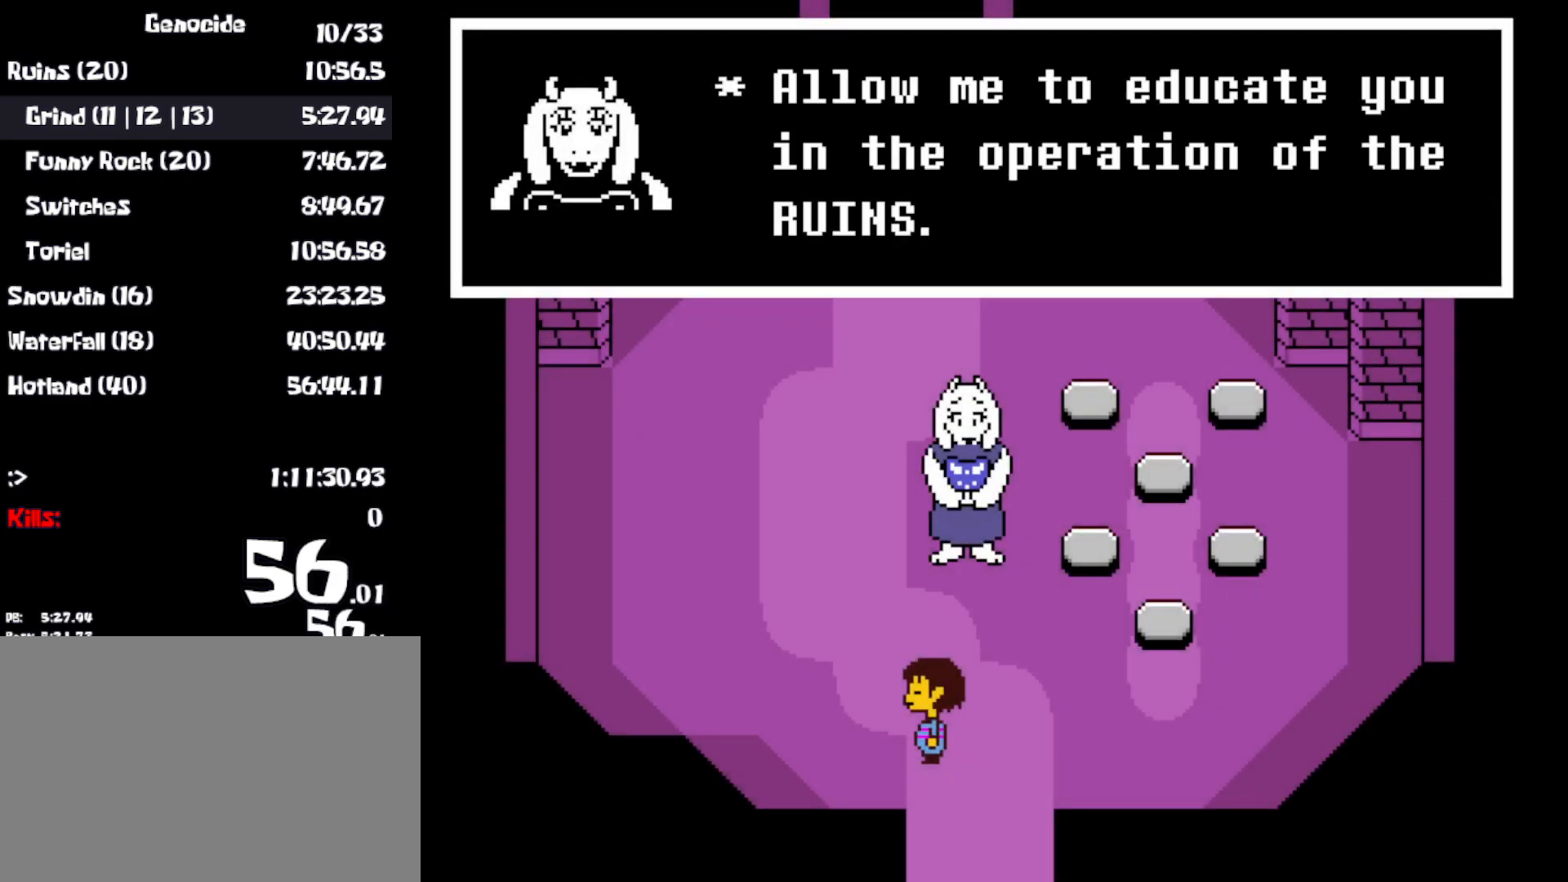
{"keys": ["up", "x", "z"], "events": [[17, "x", "down"], [17, "z", "up"], [67, "left", "up"], [100, "x", "up"], [100, "z", "down"], [167, "x", "down"], [250, "x", "up"], [300, "x", "down"], [333, "shift", "down"], [333, "z", "up"], [350, "return", "down"], [383, "z", "down"], [400, "x", "up"], [450, "x", "down"], [483, "shift", "up"], [483, "z", "up"], [500, "return", "up"], [500, "z", "down"]]}
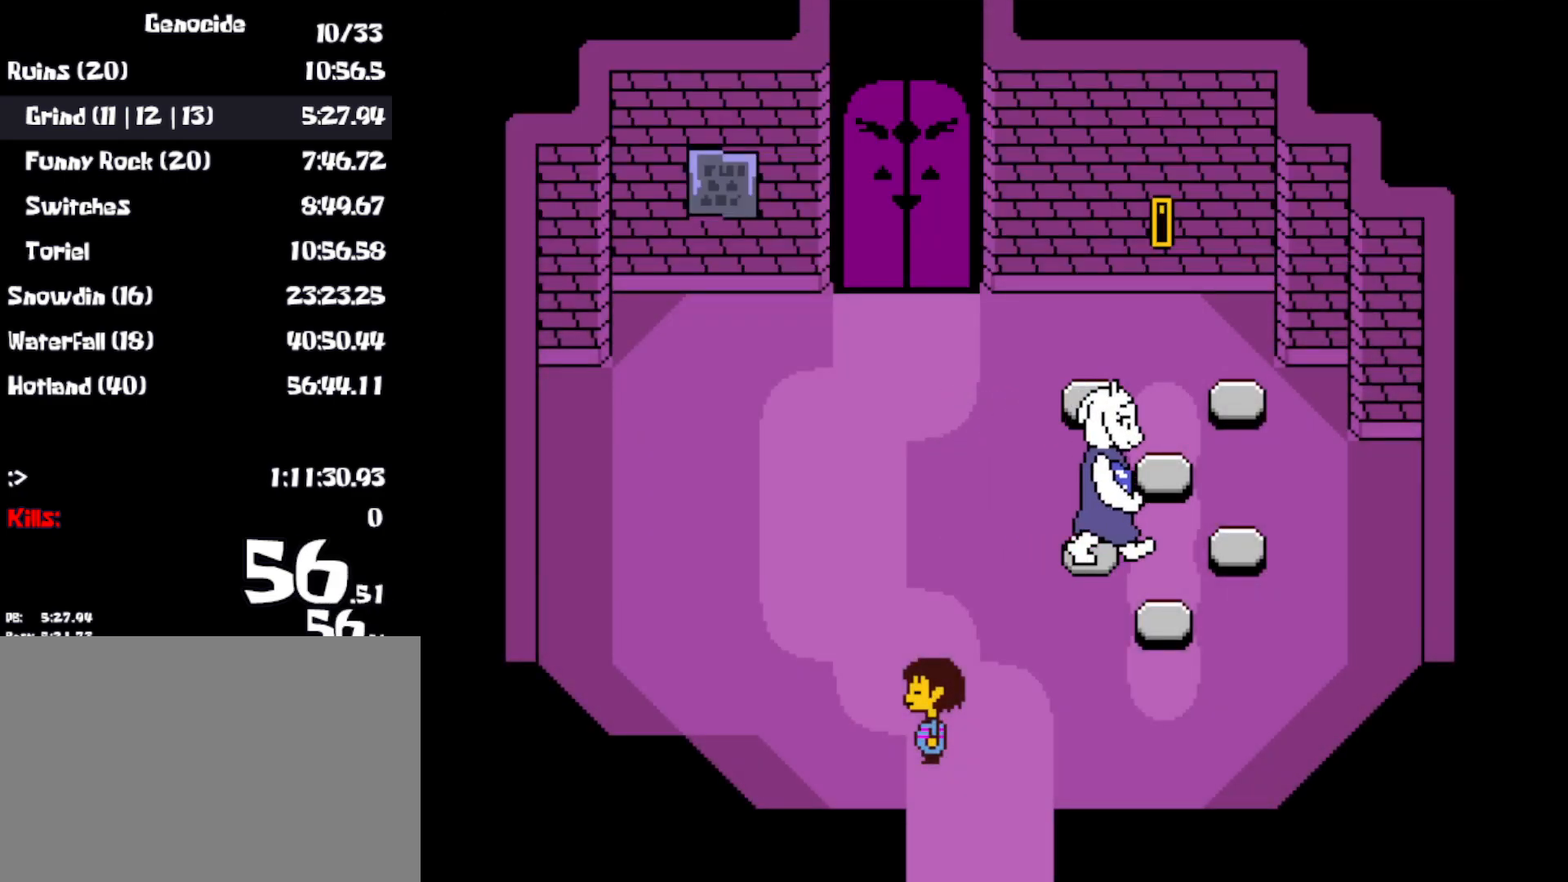
{"keys": [], "events": [[33, "x", "up"], [50, "z", "up"], [67, "return", "down"], [67, "shift", "down"], [100, "return", "up"], [100, "x", "down"], [117, "up", "up"], [150, "x", "up"], [183, "shift", "up"], [183, "z", "down"], [217, "return", "down"], [217, "x", "down"], [267, "return", "up"], [267, "shift", "down"], [267, "z", "up"], [317, "x", "up"], [350, "shift", "up"], [350, "z", "down"], [383, "x", "down"], [417, "shift", "down"], [417, "z", "up"], [433, "return", "down"], [483, "shift", "up"], [483, "x", "up"], [500, "return", "up"]]}
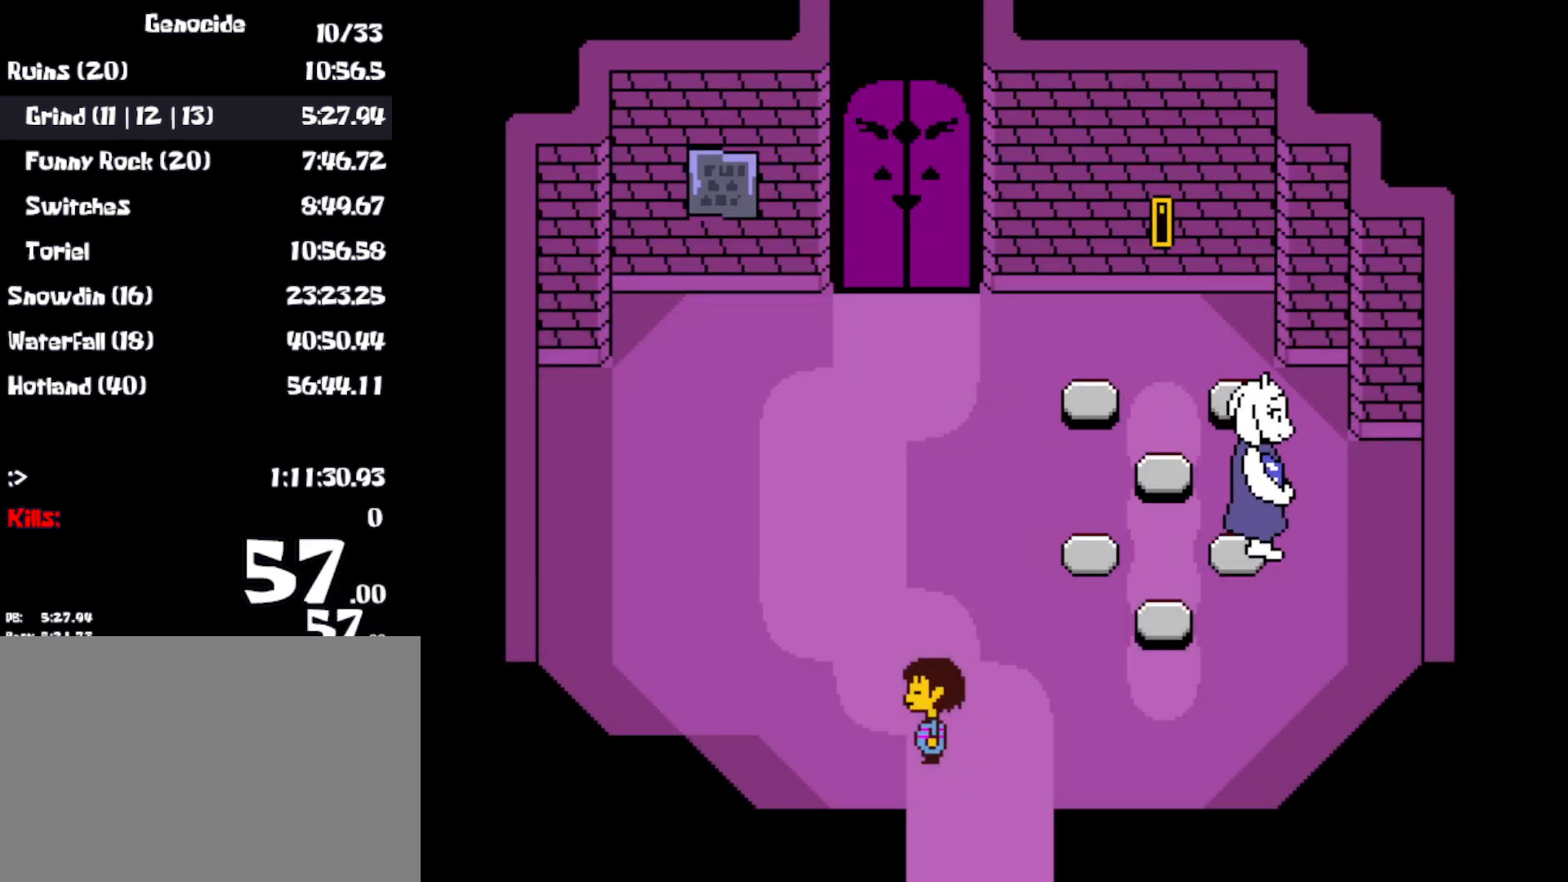
{"keys": ["z"], "events": [[50, "shift", "down"], [50, "z", "down"], [67, "shift", "up"], [83, "return", "down"], [100, "x", "down"], [133, "z", "up"], [150, "return", "up"], [167, "shift", "down"], [183, "x", "up"], [200, "shift", "up"], [267, "shift", "down"], [267, "x", "down"], [267, "z", "down"], [317, "z", "up"], [333, "shift", "up"], [350, "x", "up"], [367, "return", "down"], [400, "return", "up"], [450, "z", "down"], [483, "return", "down"], [500, "return", "up"]]}
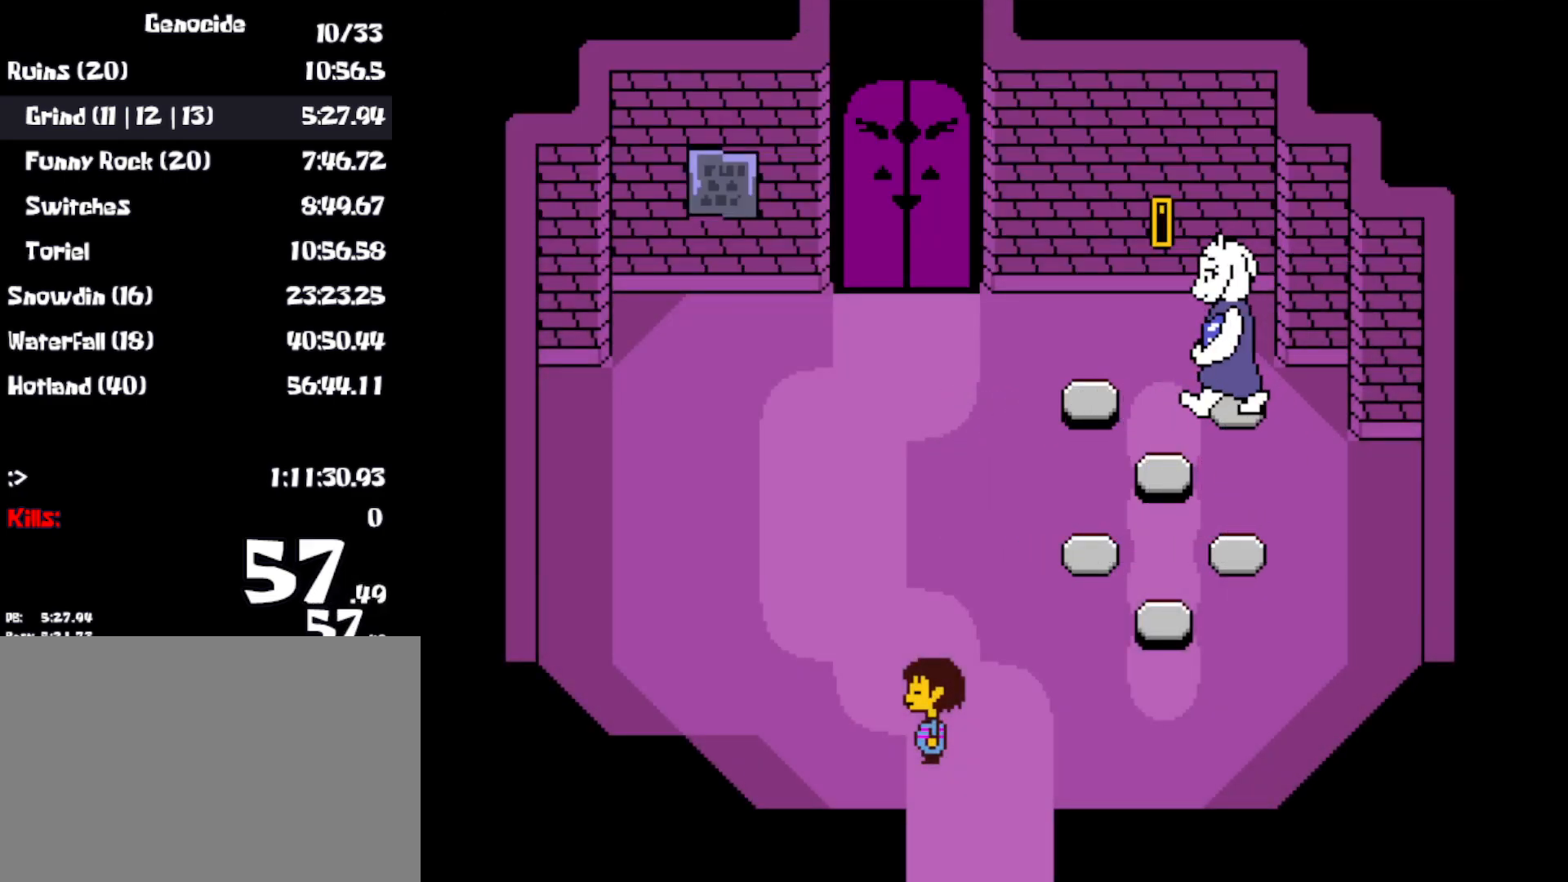
{"keys": ["up"], "events": [[17, "z", "up"], [50, "shift", "down"], [117, "shift", "up"], [267, "up", "down"]]}
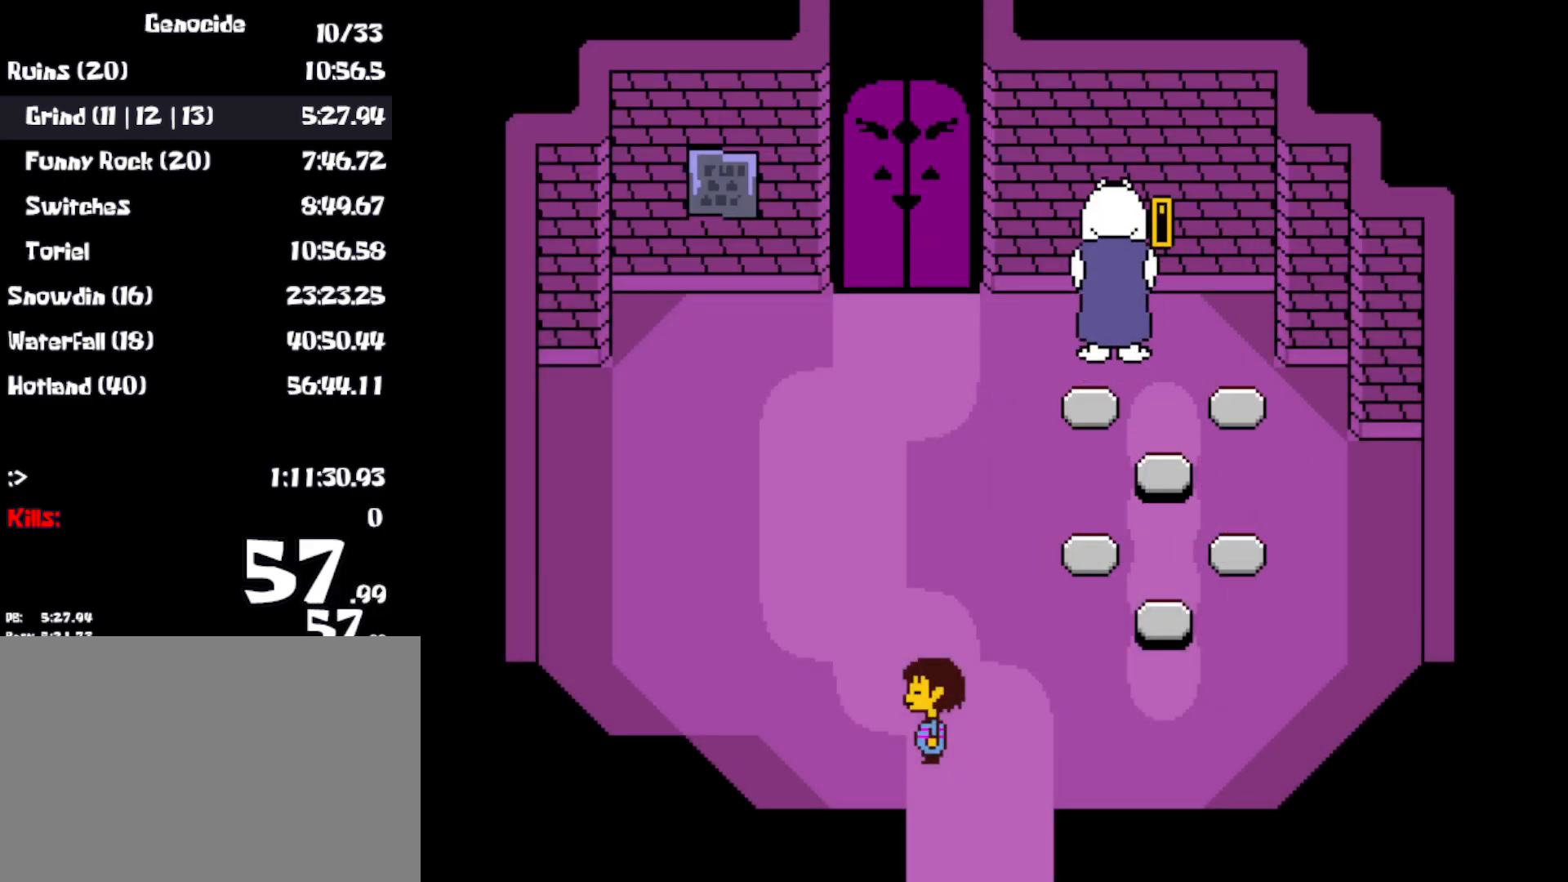
{"keys": ["up"], "events": [[183, "up", "up"], [350, "up", "down"]]}
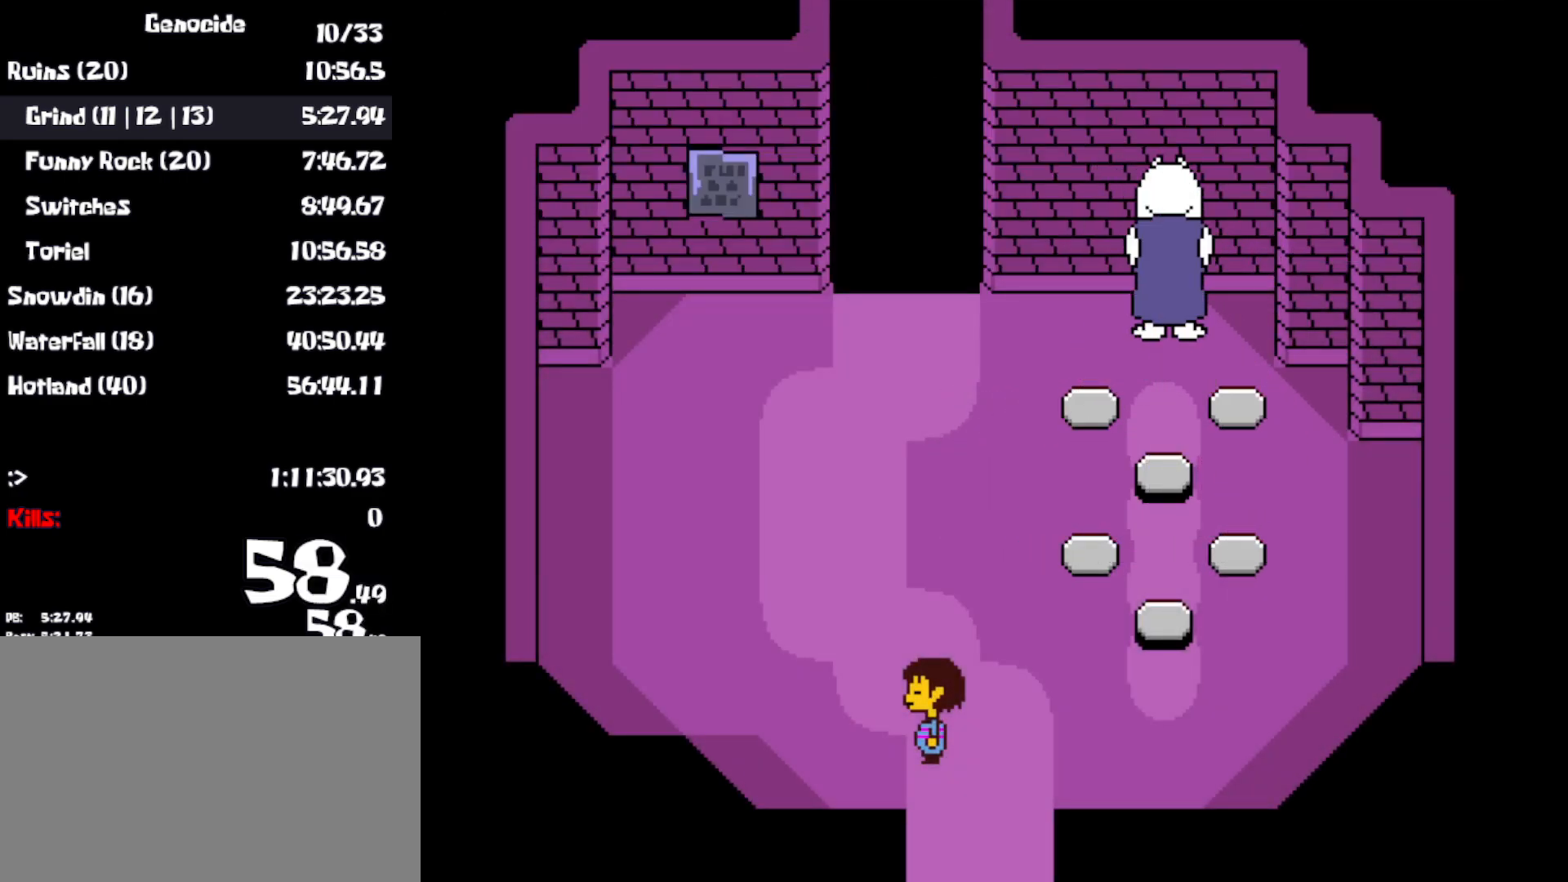
{"keys": ["shift", "up", "z"], "events": [[33, "return", "down"], [100, "z", "down"], [117, "shift", "down"], [150, "return", "up"], [167, "x", "down"], [200, "shift", "up"], [200, "z", "up"], [217, "x", "up"], [267, "return", "down"], [283, "shift", "down"], [300, "z", "down"], [317, "return", "up"], [317, "x", "down"], [333, "shift", "up"], [367, "z", "up"], [400, "return", "down"], [417, "shift", "down"], [417, "x", "up"], [483, "z", "down"], [500, "return", "up"]]}
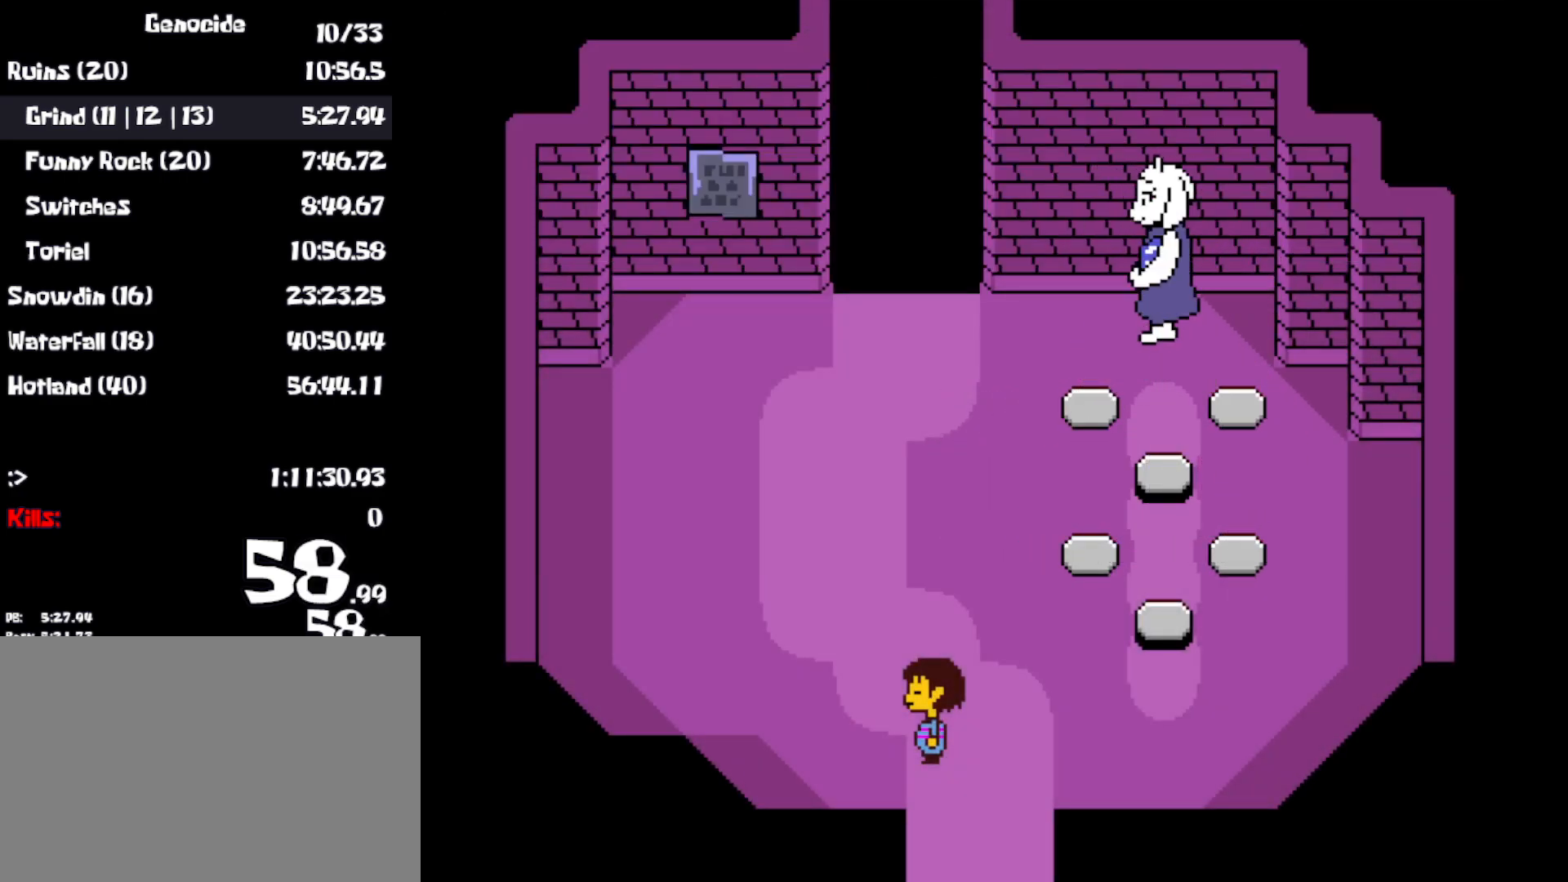
{"keys": ["shift", "up", "z"], "events": [[33, "z", "up"], [83, "return", "down"], [117, "z", "down"], [150, "x", "down"], [167, "return", "up"], [200, "z", "up"], [217, "shift", "up"], [250, "x", "up"], [283, "return", "down"], [283, "shift", "down"], [283, "z", "down"], [350, "return", "up"], [367, "shift", "up"], [367, "z", "up"], [450, "return", "down"], [467, "shift", "down"], [467, "z", "down"], [500, "return", "up"]]}
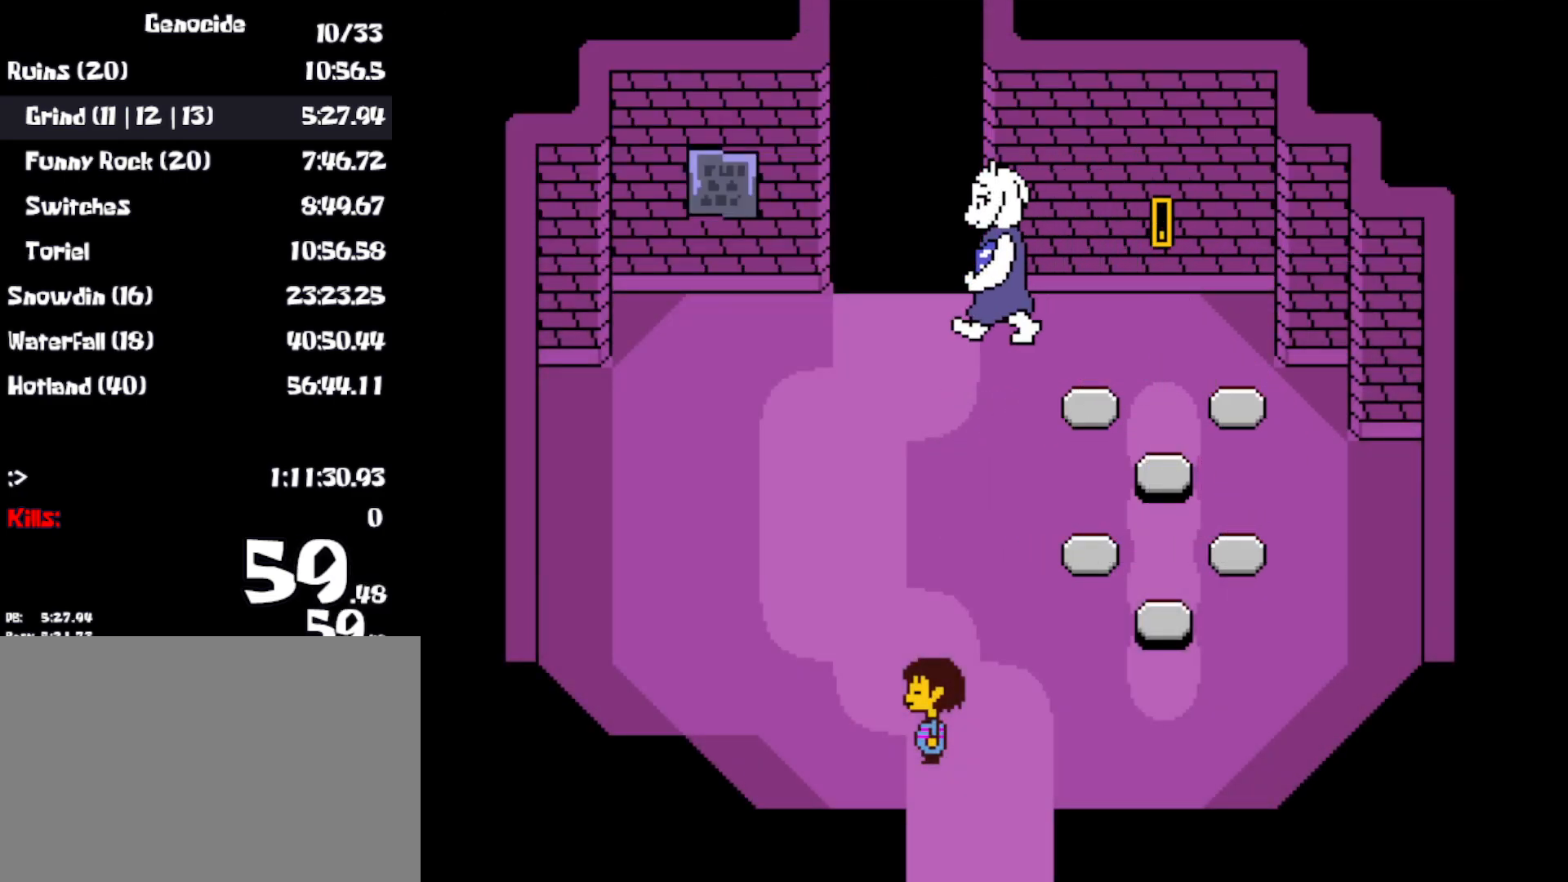
{"keys": ["return", "shift", "up", "x"], "events": [[17, "x", "down"], [50, "shift", "up"], [67, "z", "up"], [100, "x", "up"], [117, "return", "down"], [133, "shift", "down"], [150, "z", "down"], [167, "x", "down"], [167, "z", "up"], [183, "return", "up"], [200, "shift", "up"], [267, "x", "up"], [283, "return", "down"], [300, "shift", "down"], [317, "z", "down"], [350, "return", "up"], [367, "x", "down"], [367, "z", "up"], [383, "shift", "up"], [433, "x", "up"], [450, "return", "down"], [450, "z", "down"], [483, "shift", "down"], [500, "x", "down"], [500, "z", "up"]]}
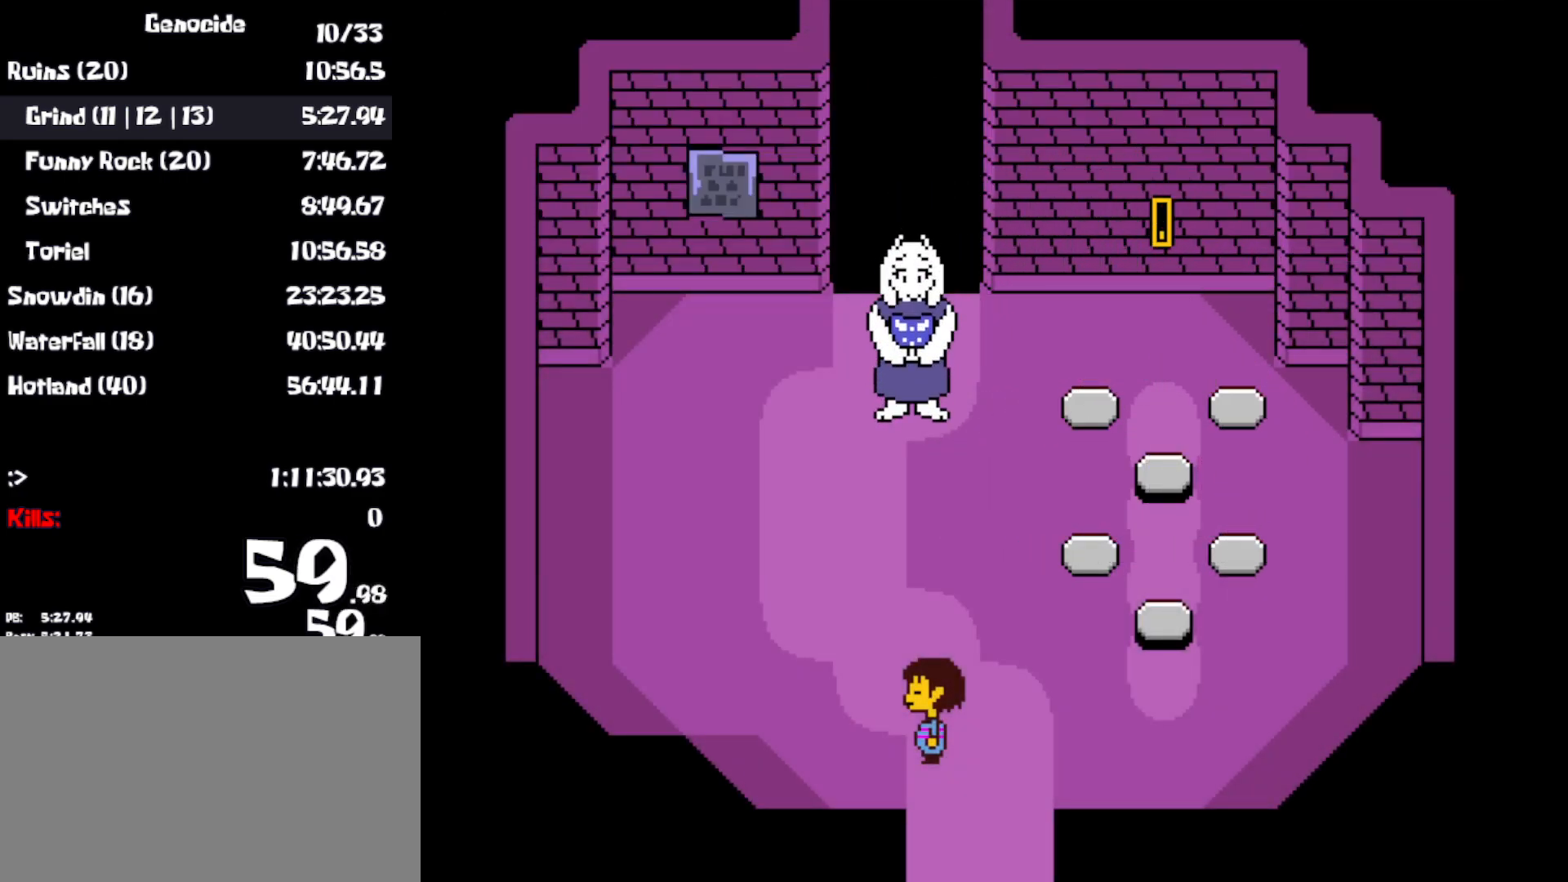
{"keys": ["return", "up", "x"], "events": [[17, "return", "up"], [50, "shift", "up"], [83, "x", "up"], [133, "return", "down"], [133, "z", "down"], [150, "z", "up"], [167, "shift", "down"], [167, "x", "down"], [217, "return", "up"], [217, "shift", "up"], [233, "x", "up"], [250, "z", "down"], [317, "x", "down"], [317, "z", "up"], [333, "return", "down"], [333, "shift", "down"], [367, "return", "up"], [383, "shift", "up"], [417, "x", "up"], [417, "z", "down"], [483, "return", "down"], [483, "x", "down"], [483, "z", "up"]]}
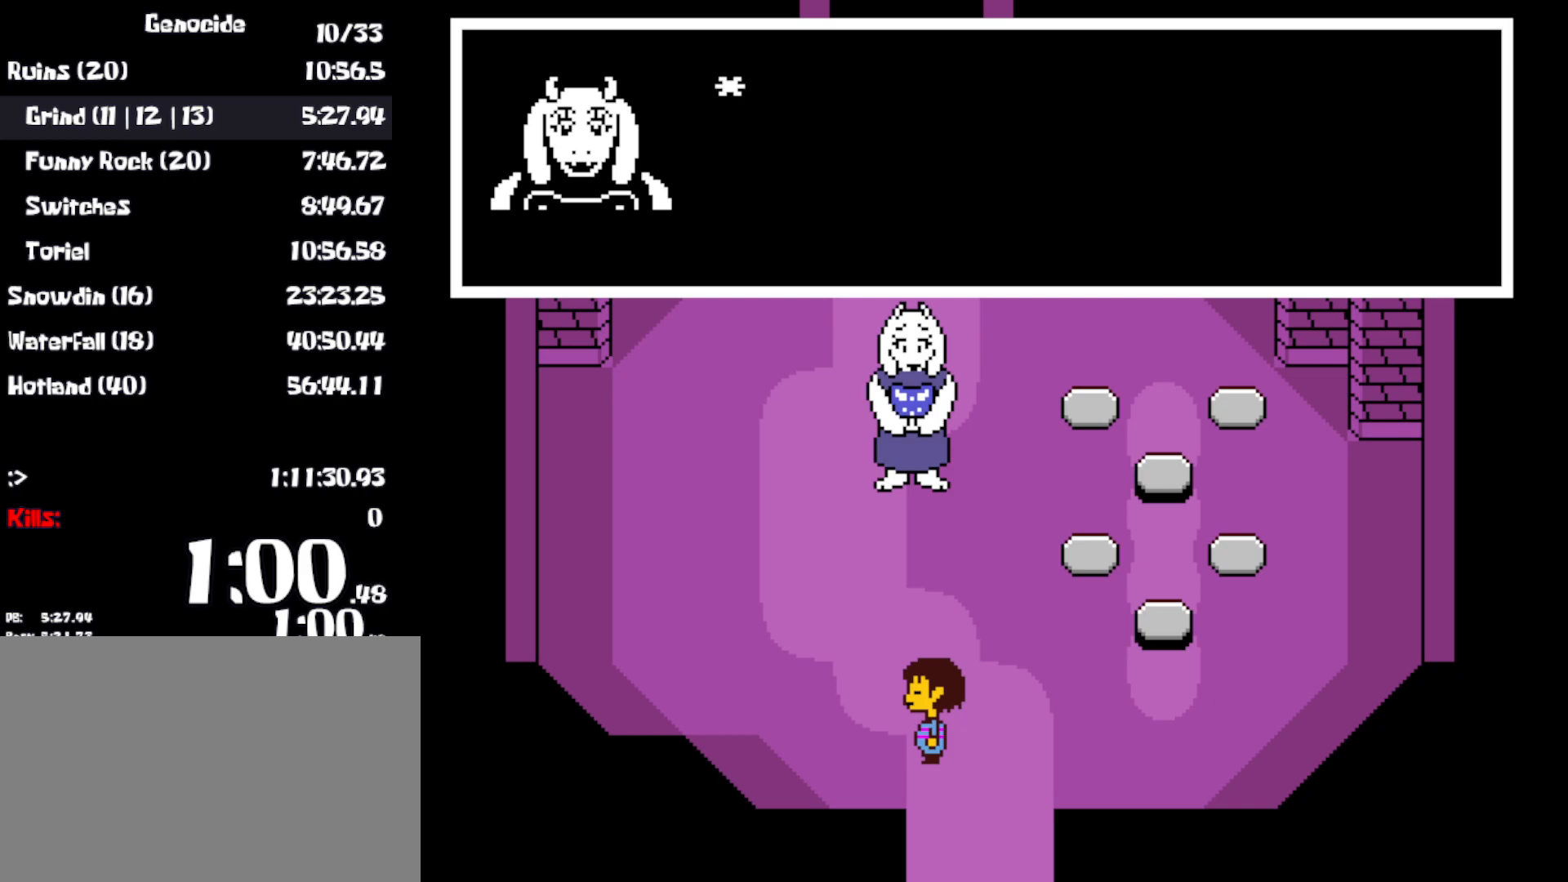
{"keys": ["up", "x"], "events": [[17, "return", "up"], [17, "shift", "down"], [67, "shift", "up"], [67, "x", "up"], [100, "z", "down"], [117, "return", "down"], [150, "shift", "down"], [150, "x", "down"], [150, "z", "up"], [183, "return", "up"], [217, "shift", "up"], [217, "x", "up"], [217, "z", "down"], [283, "return", "down"], [283, "shift", "down"], [300, "x", "down"], [300, "z", "up"], [350, "return", "up"], [350, "shift", "up"], [383, "x", "up"], [383, "z", "down"], [400, "shift", "down"], [417, "return", "down"], [450, "shift", "up"], [450, "x", "down"], [450, "z", "up"], [483, "return", "up"]]}
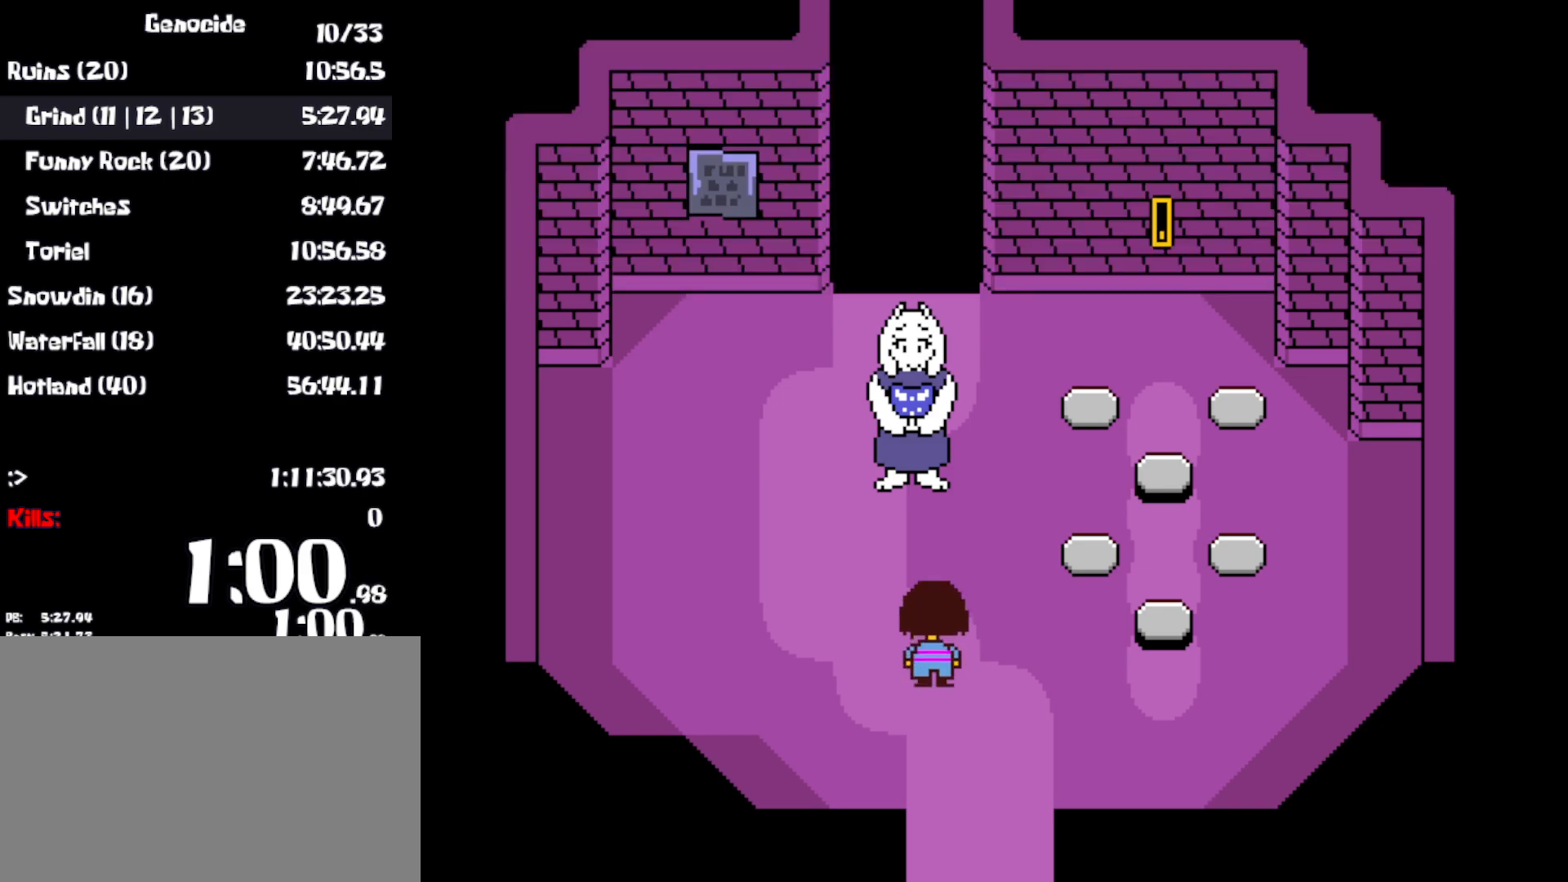
{"keys": ["up"], "events": [[33, "shift", "down"], [33, "x", "up"], [133, "shift", "up"]]}